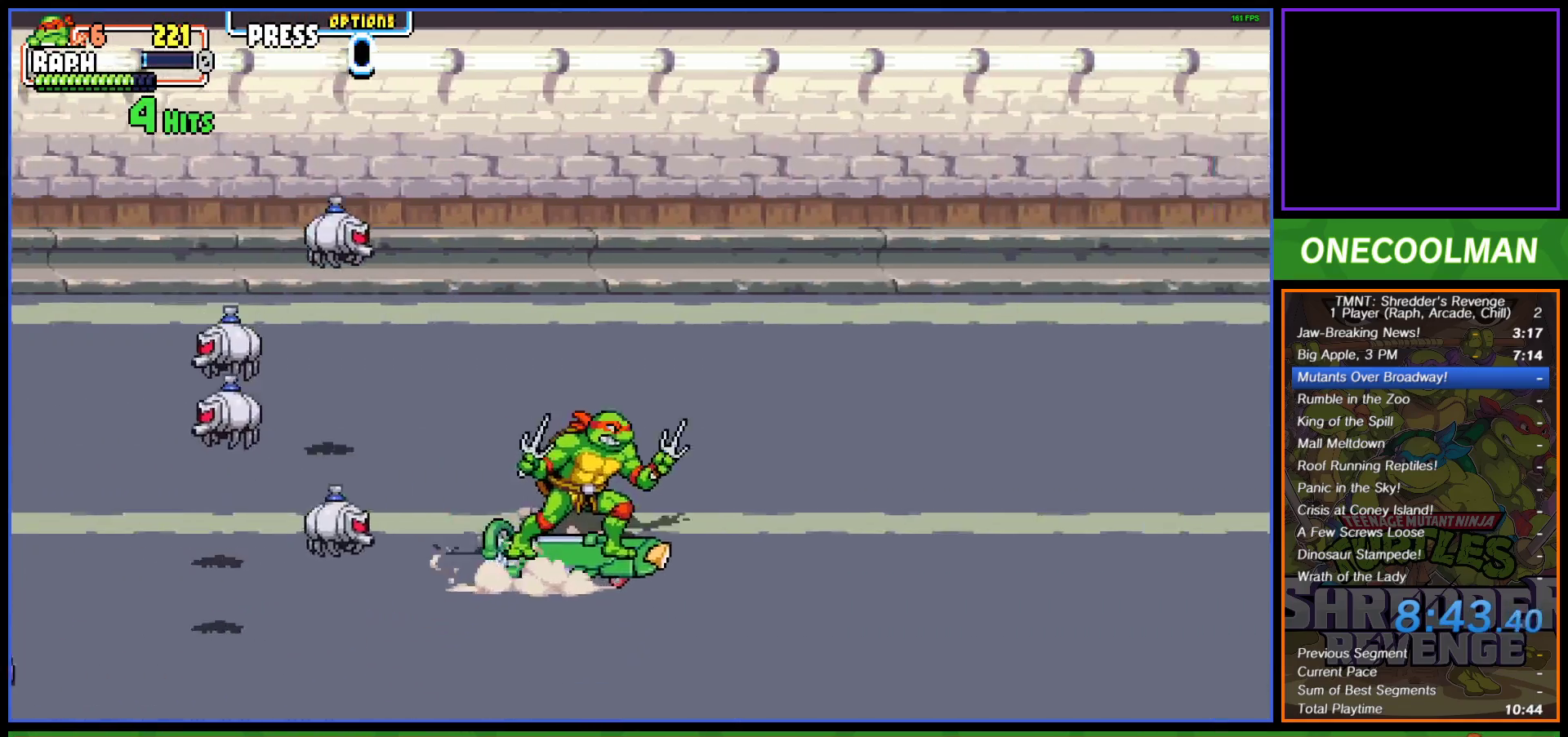
Gameplay with a controller (PlayStation layout); each line is a JSON object with the inputs held at the frame after it. "events" lists button and stick changes between this image and that frame as [ms after this image, input, new state], when the widget could be followed in between. Not read: right_stick.
{"buttons": ["DPAD_RIGHT"], "left_stick": "center", "events": [[33, "CROSS", "down"], [133, "CROSS", "up"], [250, "DPAD_UP", "up"], [283, "TRIANGLE", "down"], [333, "TRIANGLE", "up"], [400, "TRIANGLE", "down"], [483, "TRIANGLE", "up"]]}
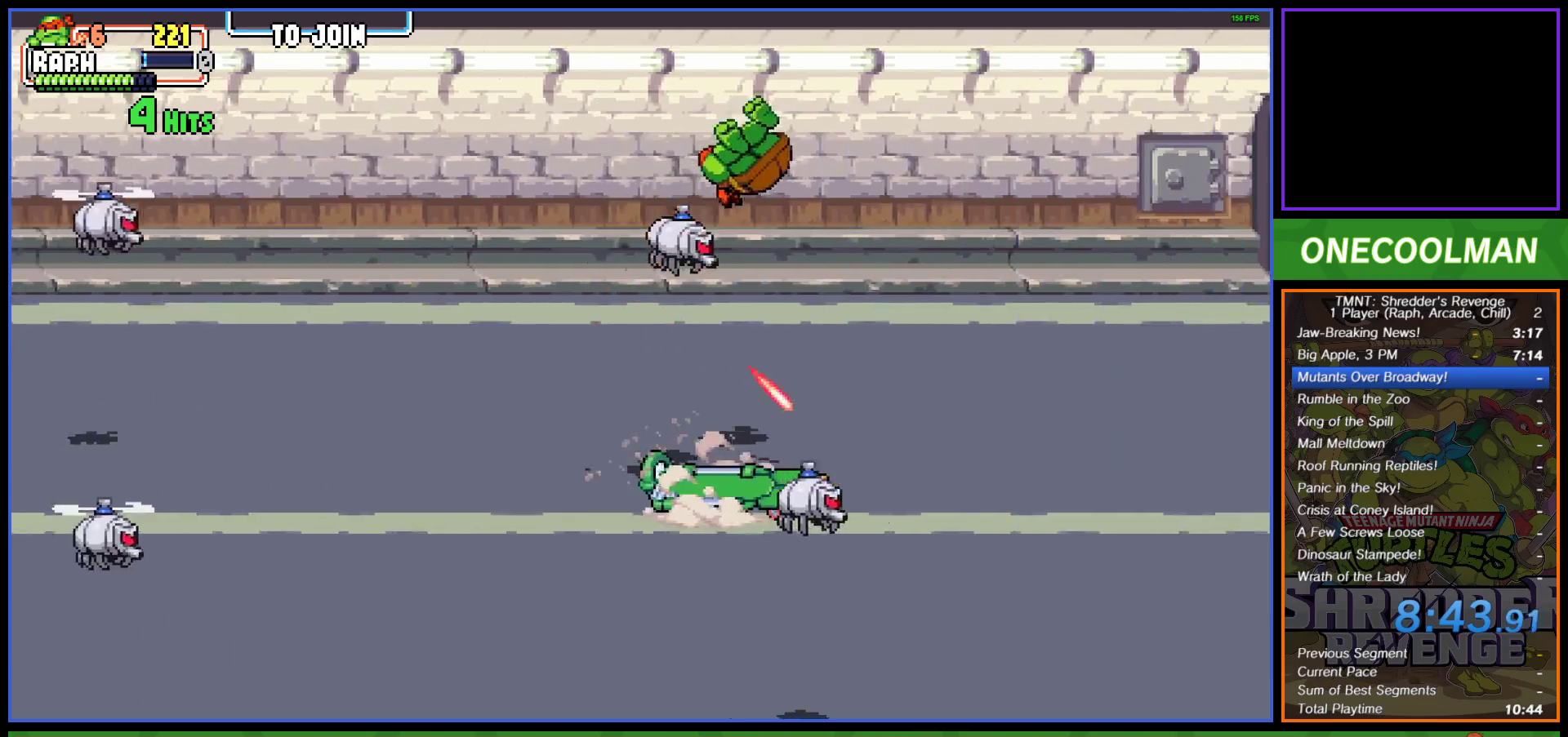
{"buttons": ["SQUARE", "DPAD_LEFT"], "left_stick": "center", "events": [[67, "SQUARE", "down"], [100, "DPAD_UP", "down"], [133, "SQUARE", "up"], [200, "SQUARE", "down"], [283, "SQUARE", "up"], [350, "SQUARE", "down"], [367, "DPAD_RIGHT", "up"], [400, "DPAD_LEFT", "down"], [417, "SQUARE", "up"], [483, "DPAD_UP", "up"], [500, "SQUARE", "down"]]}
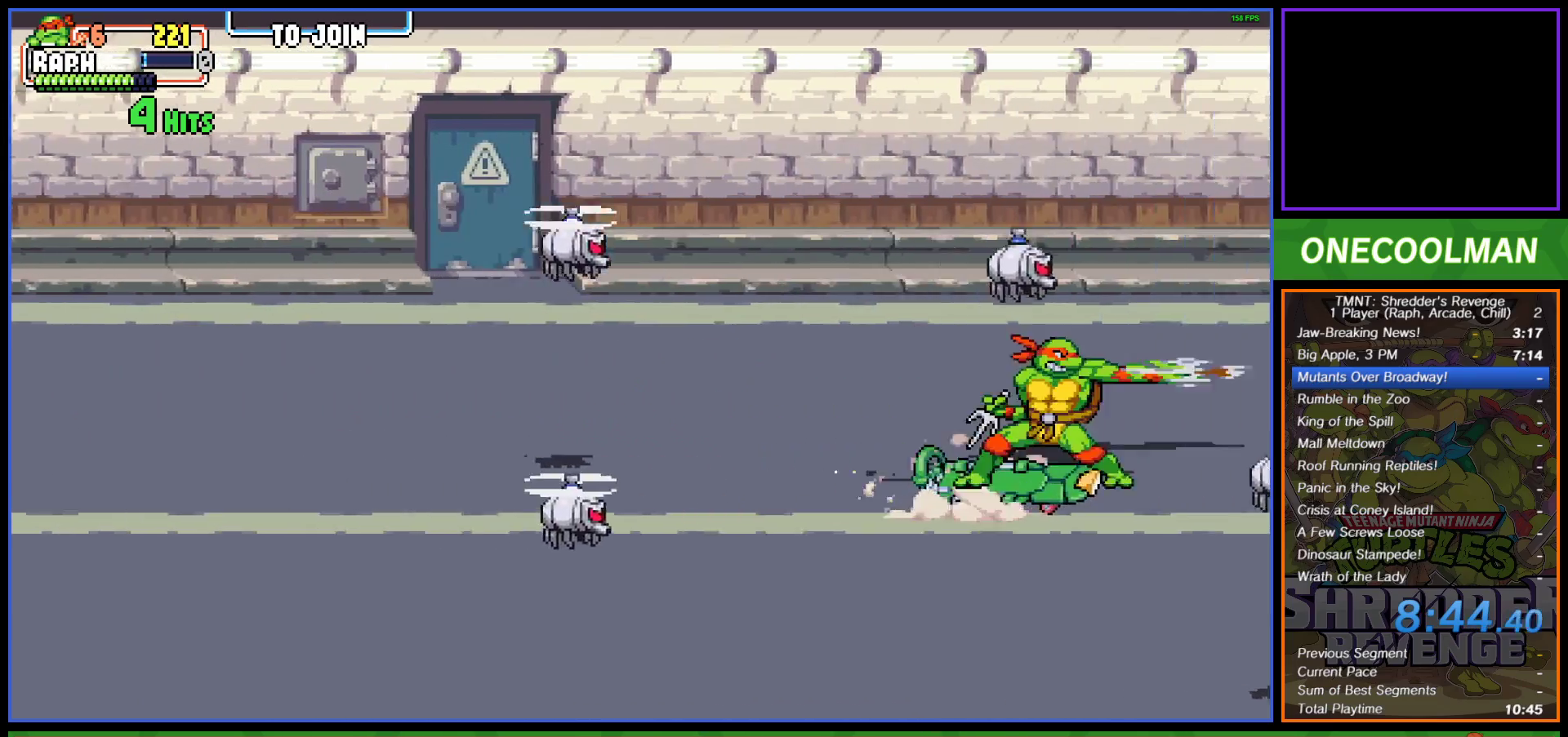
{"buttons": ["SQUARE", "DPAD_DOWN"], "left_stick": "center", "events": [[83, "DPAD_UP", "down"], [83, "SQUARE", "up"], [150, "SQUARE", "down"], [217, "SQUARE", "up"], [233, "DPAD_UP", "up"], [283, "DPAD_DOWN", "down"], [317, "SQUARE", "down"], [350, "CROSS", "down"], [417, "DPAD_LEFT", "up"], [433, "SQUARE", "up"], [450, "CROSS", "up"], [483, "SQUARE", "down"]]}
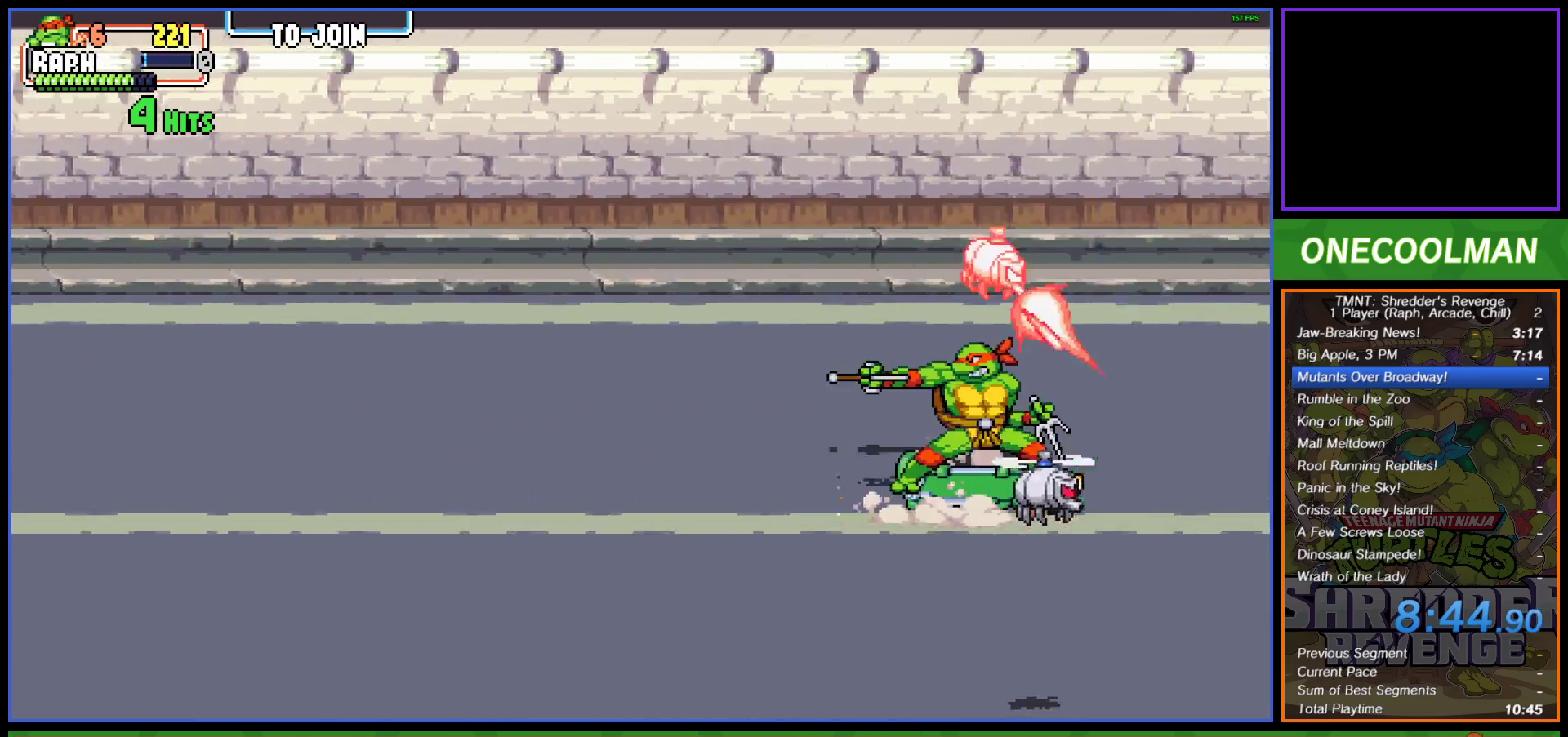
{"buttons": ["CROSS", "DPAD_DOWN", "DPAD_RIGHT"], "left_stick": "center", "events": [[17, "CROSS", "down"], [67, "SQUARE", "up"], [83, "CROSS", "up"], [133, "CROSS", "down"], [133, "DPAD_RIGHT", "down"], [133, "SQUARE", "down"], [217, "SQUARE", "up"], [250, "CROSS", "up"], [267, "CROSS", "down"], [283, "SQUARE", "down"], [367, "SQUARE", "up"], [383, "CROSS", "up"], [433, "CROSS", "down"], [450, "SQUARE", "down"], [500, "SQUARE", "up"]]}
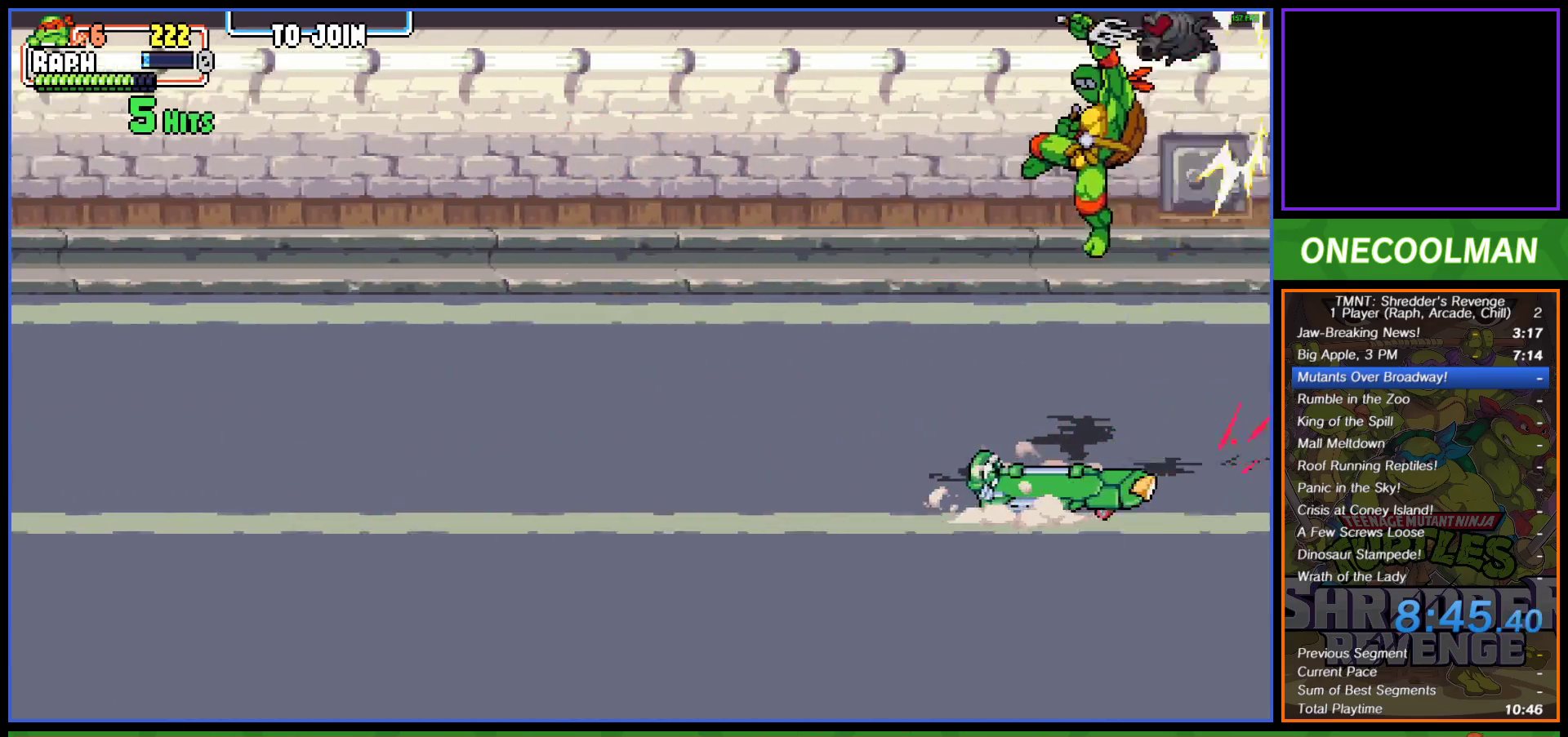
{"buttons": [], "left_stick": "center", "events": [[33, "CROSS", "up"], [83, "CROSS", "down"], [100, "DPAD_RIGHT", "up"], [100, "SQUARE", "down"], [167, "SQUARE", "up"], [200, "CROSS", "up"], [233, "CROSS", "down"], [250, "SQUARE", "down"], [267, "DPAD_LEFT", "down"], [317, "DPAD_DOWN", "up"], [317, "SQUARE", "up"], [350, "CROSS", "up"], [500, "DPAD_LEFT", "up"]]}
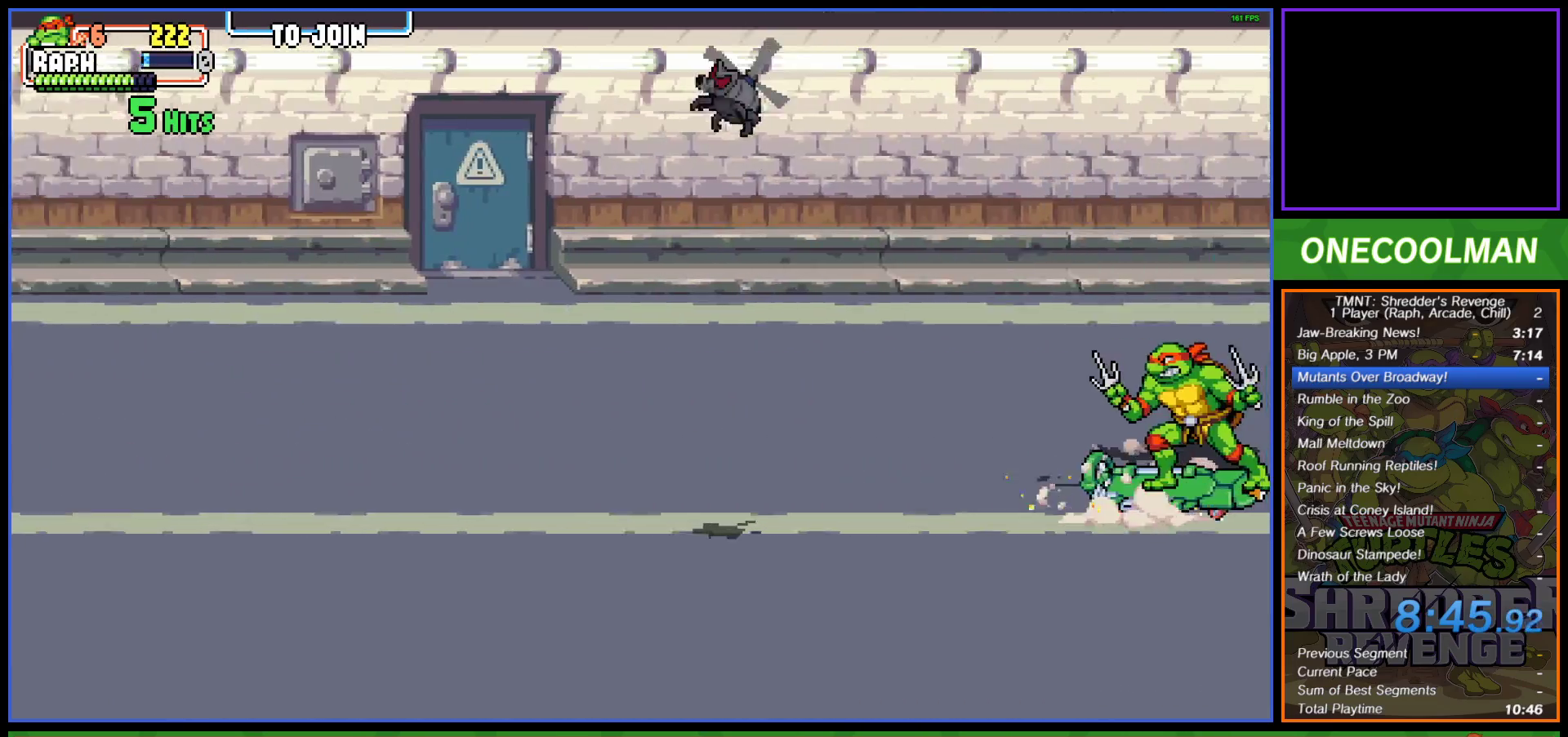
{"buttons": [], "left_stick": "center", "events": [[83, "DPAD_LEFT", "down"], [133, "CIRCLE", "down"], [217, "CIRCLE", "up"], [267, "CIRCLE", "down"], [350, "CIRCLE", "up"], [433, "DPAD_LEFT", "up"]]}
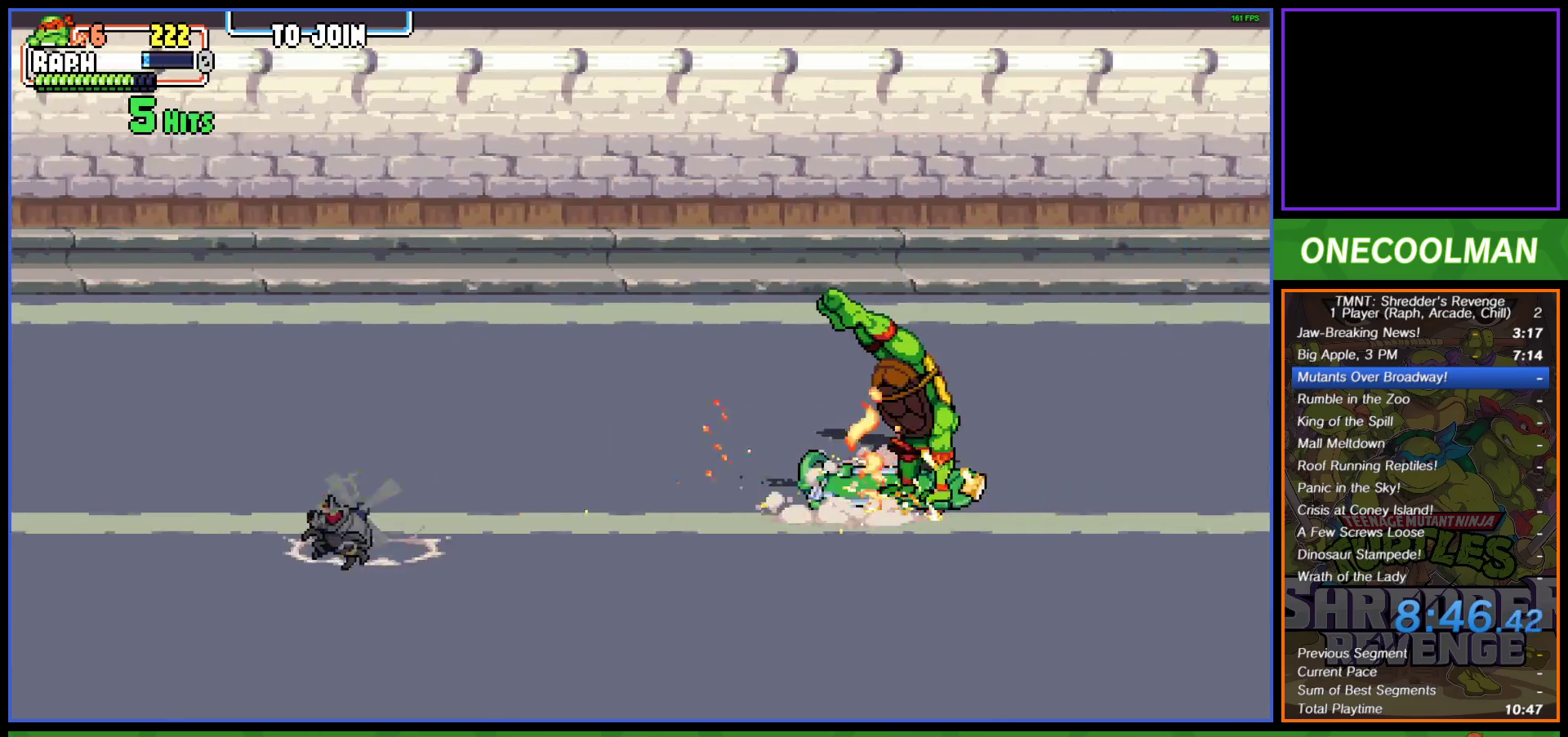
{"buttons": ["CIRCLE", "DPAD_LEFT"], "left_stick": "center", "events": [[167, "DPAD_LEFT", "down"], [333, "CIRCLE", "down"], [417, "CIRCLE", "up"], [450, "CIRCLE", "down"]]}
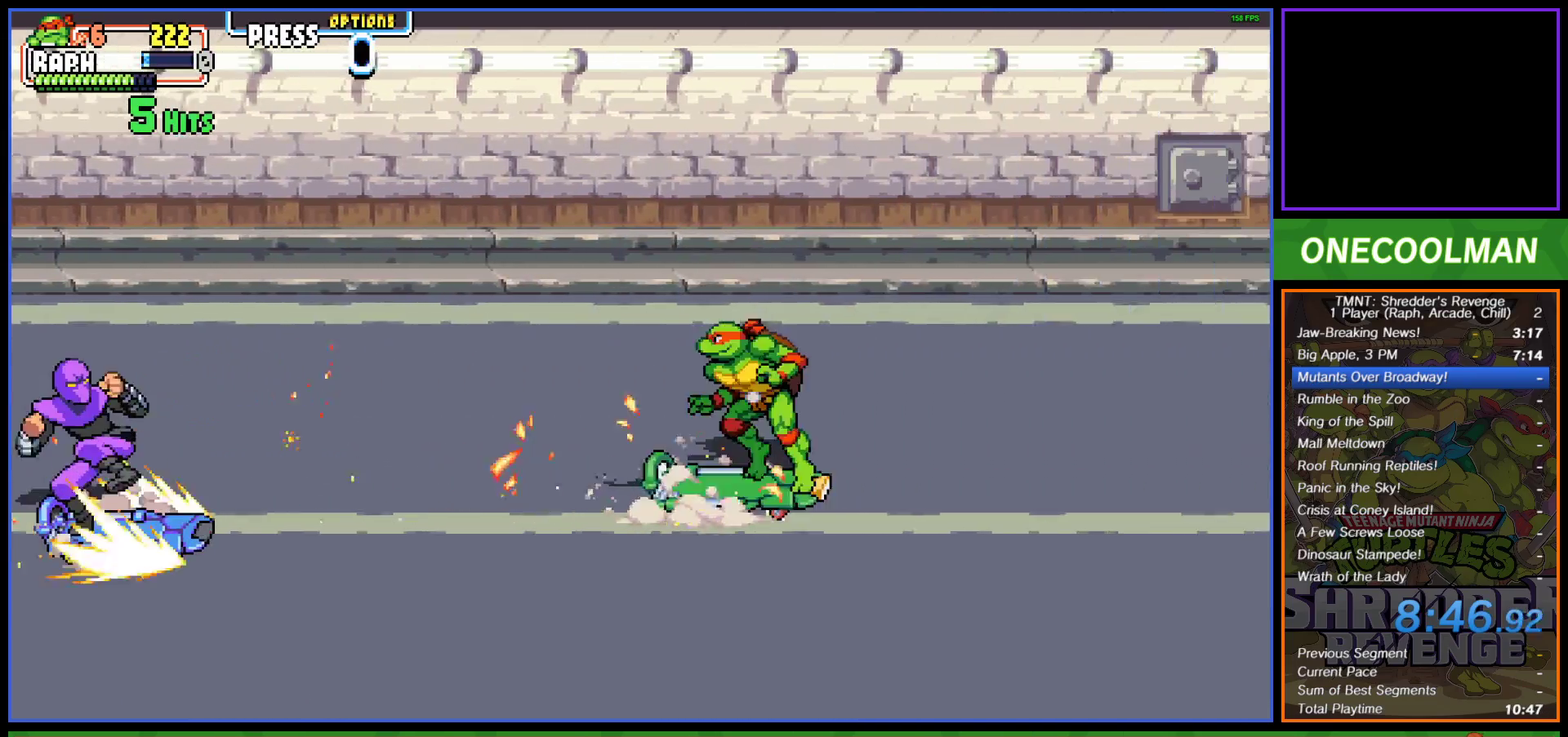
{"buttons": ["CROSS", "DPAD_DOWN", "DPAD_LEFT"], "left_stick": "center", "events": [[17, "CIRCLE", "up"], [133, "DPAD_LEFT", "up"], [300, "DPAD_DOWN", "down"], [300, "DPAD_LEFT", "down"], [300, "SQUARE", "down"], [333, "CROSS", "down"], [367, "SQUARE", "up"], [433, "SQUARE", "down"], [500, "SQUARE", "up"]]}
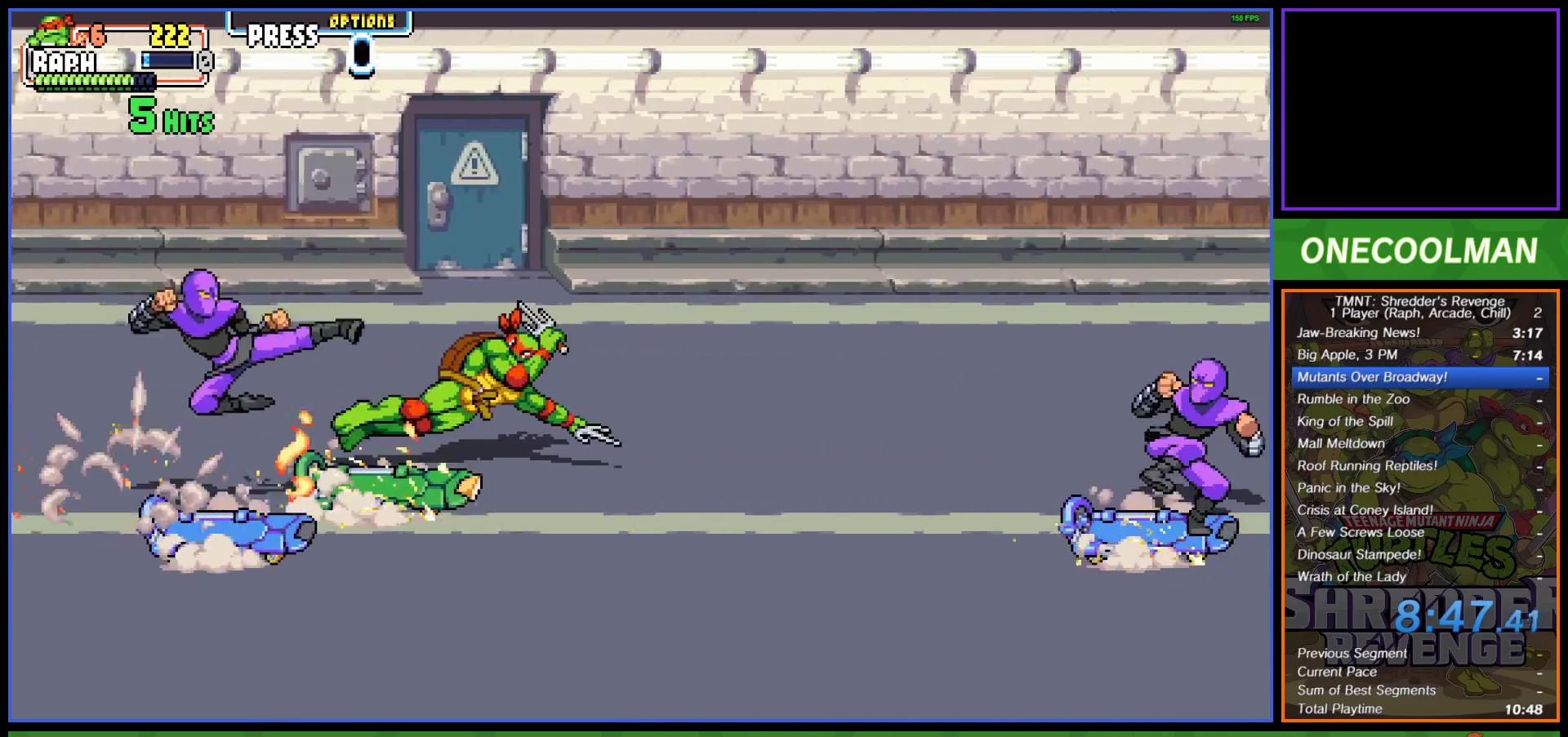
{"buttons": ["DPAD_DOWN", "DPAD_LEFT"], "left_stick": "center", "events": [[83, "SQUARE", "down"], [150, "SQUARE", "up"], [167, "DPAD_LEFT", "up"], [183, "CROSS", "up"], [233, "CROSS", "down"], [250, "SQUARE", "down"], [317, "SQUARE", "up"], [333, "CROSS", "up"], [400, "CROSS", "down"], [400, "SQUARE", "down"], [450, "DPAD_LEFT", "down"], [467, "SQUARE", "up"], [500, "CROSS", "up"]]}
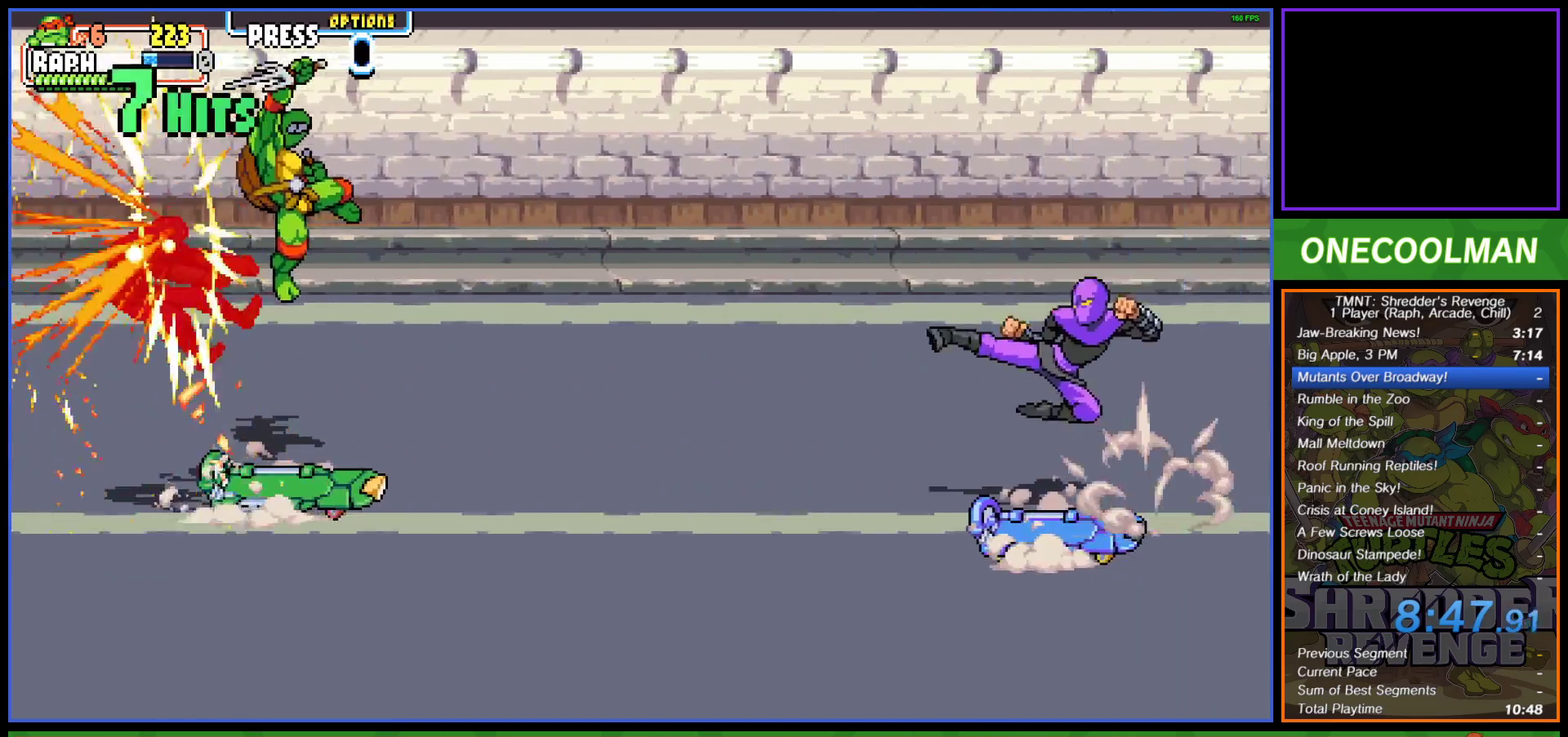
{"buttons": ["DPAD_RIGHT"], "left_stick": "center", "events": [[50, "CROSS", "down"], [67, "SQUARE", "down"], [133, "SQUARE", "up"], [183, "CROSS", "up"], [200, "CROSS", "down"], [200, "DPAD_LEFT", "up"], [233, "DPAD_RIGHT", "down"], [233, "SQUARE", "down"], [267, "DPAD_DOWN", "up"], [300, "SQUARE", "up"], [333, "CROSS", "up"], [383, "CROSS", "down"], [400, "SQUARE", "down"], [450, "SQUARE", "up"], [483, "CROSS", "up"]]}
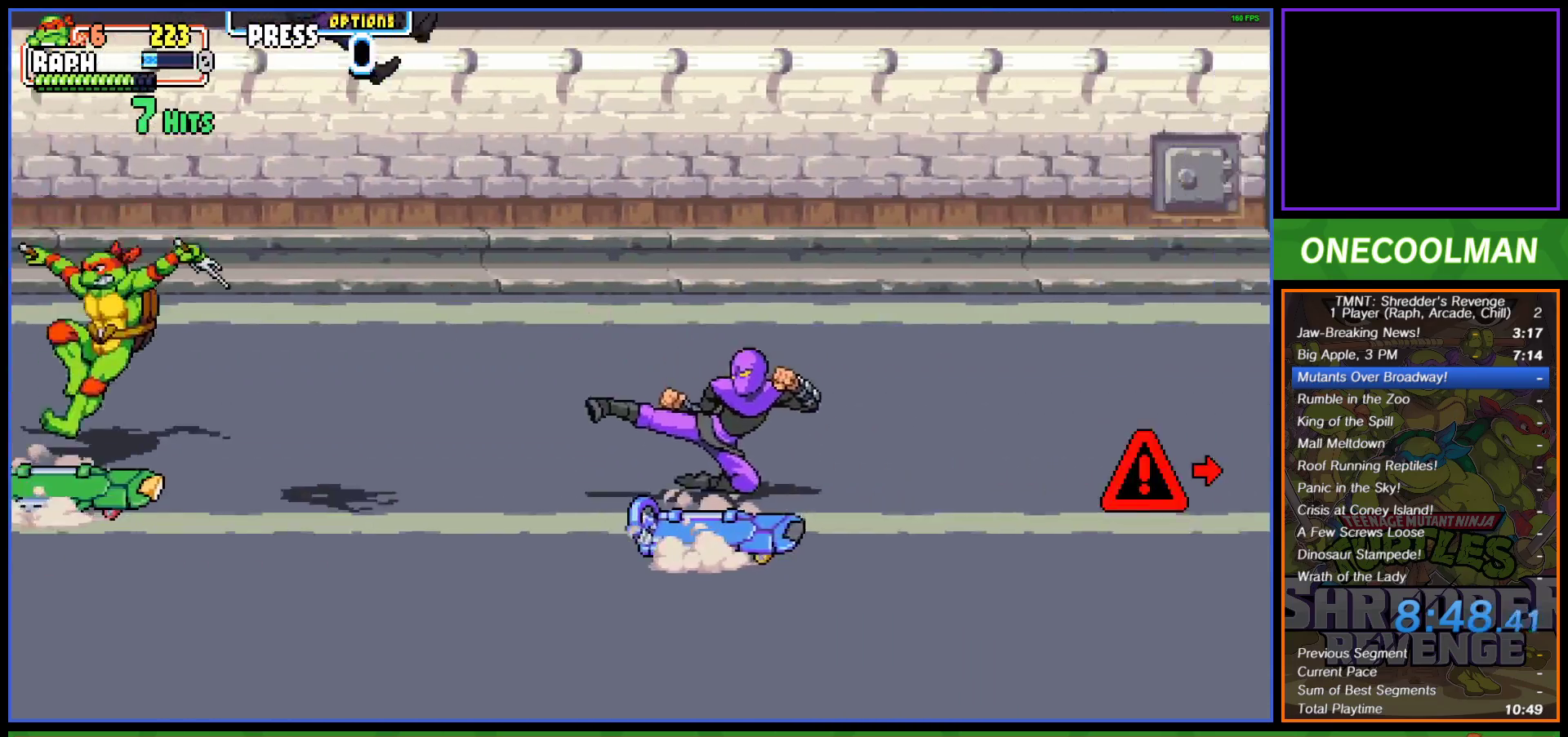
{"buttons": ["CROSS", "DPAD_RIGHT"], "left_stick": "center", "events": [[67, "CROSS", "down"], [83, "SQUARE", "down"], [133, "SQUARE", "up"], [150, "CROSS", "up"], [483, "CROSS", "down"]]}
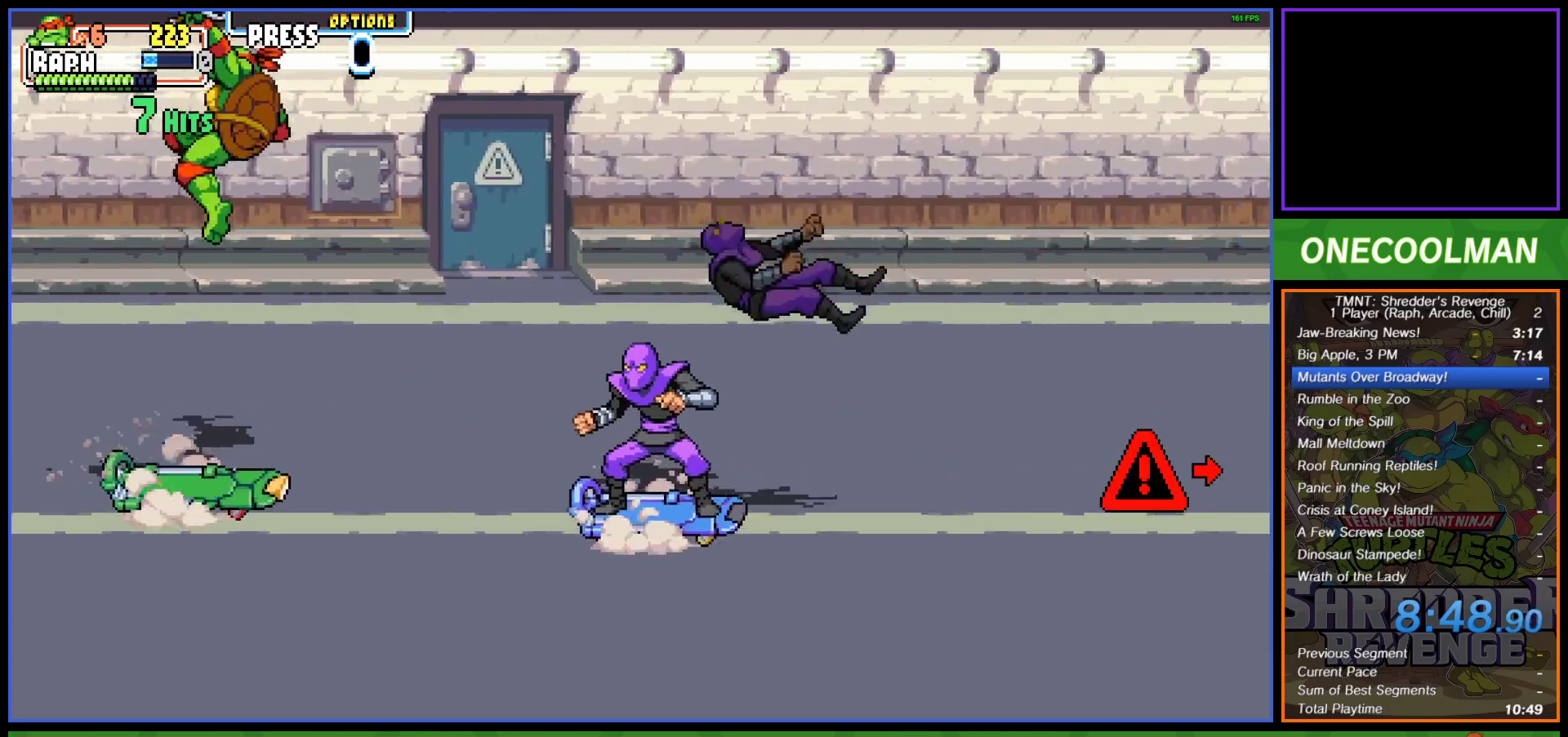
{"buttons": ["SQUARE", "DPAD_RIGHT"], "left_stick": "center", "events": [[17, "SQUARE", "down"], [100, "CROSS", "up"], [100, "SQUARE", "up"], [133, "SQUARE", "down"], [217, "SQUARE", "up"], [283, "SQUARE", "down"], [383, "SQUARE", "up"], [450, "SQUARE", "down"]]}
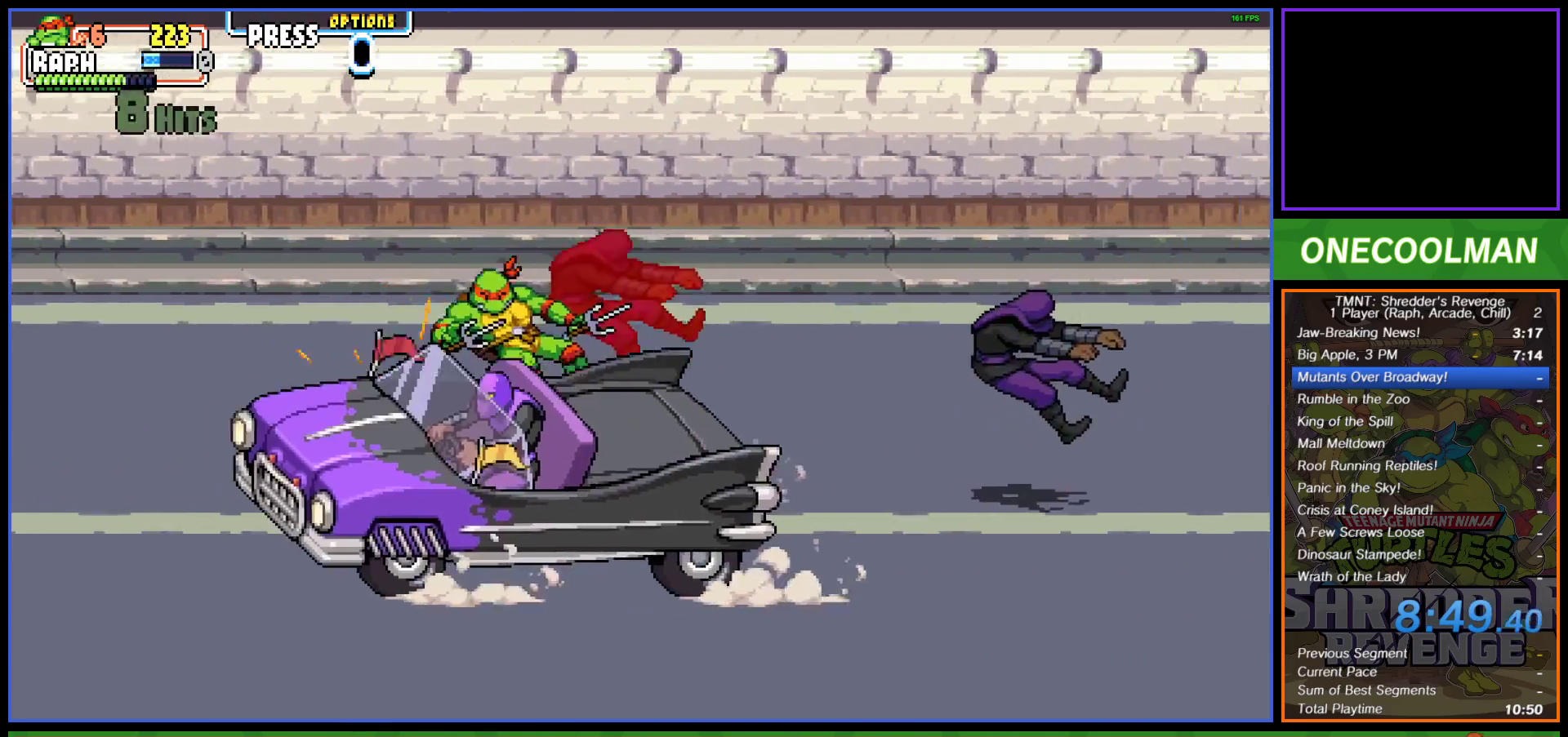
{"buttons": ["CIRCLE", "DPAD_RIGHT"], "left_stick": "center", "events": [[50, "SQUARE", "up"], [117, "SQUARE", "down"], [183, "SQUARE", "up"], [250, "DPAD_RIGHT", "up"], [333, "SQUARE", "down"], [367, "SQUARE", "up"], [433, "DPAD_RIGHT", "down"], [500, "CIRCLE", "down"]]}
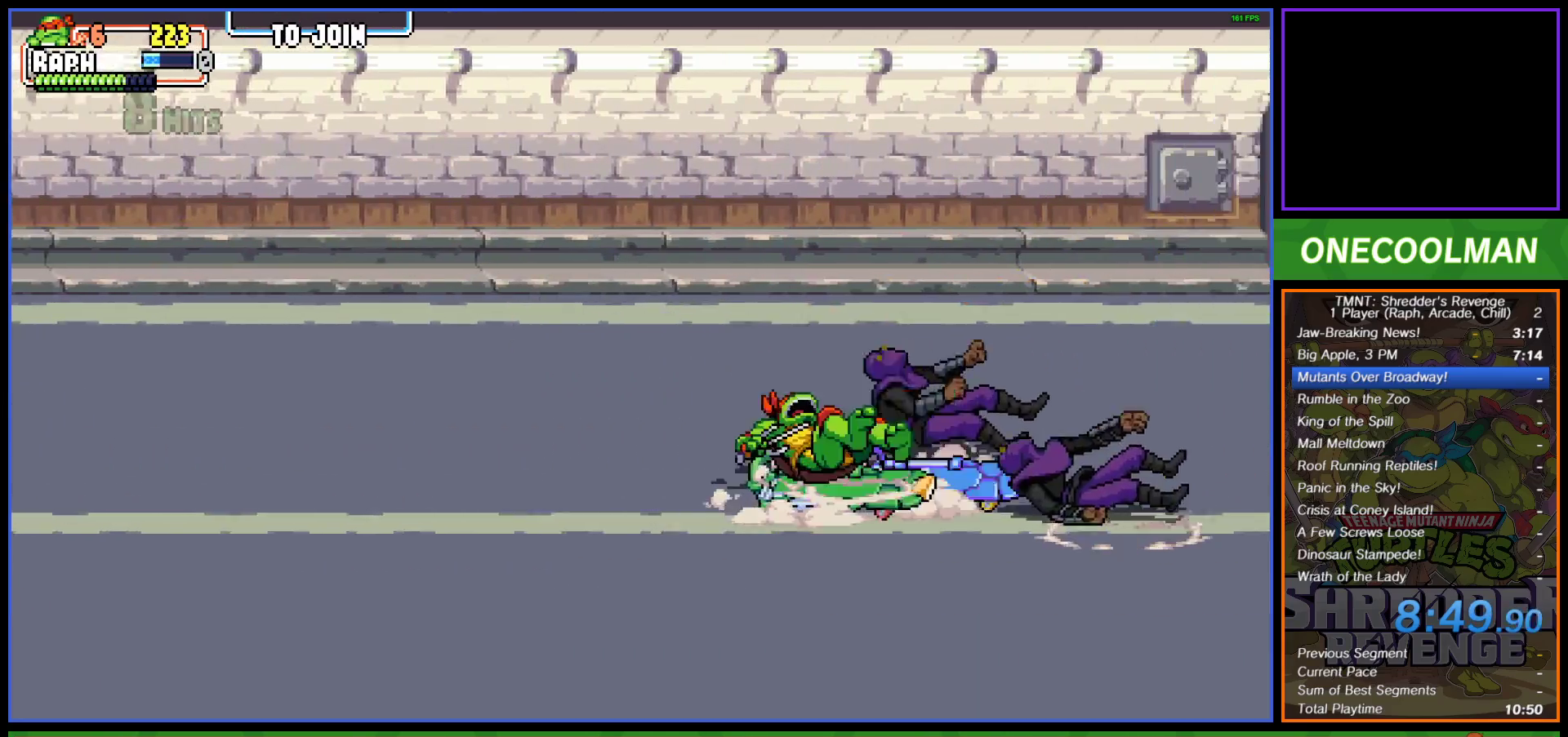
{"buttons": [], "left_stick": "center", "events": [[67, "CIRCLE", "up"], [133, "CIRCLE", "down"], [217, "CIRCLE", "up"], [267, "CIRCLE", "down"], [367, "CIRCLE", "up"], [400, "DPAD_RIGHT", "up"]]}
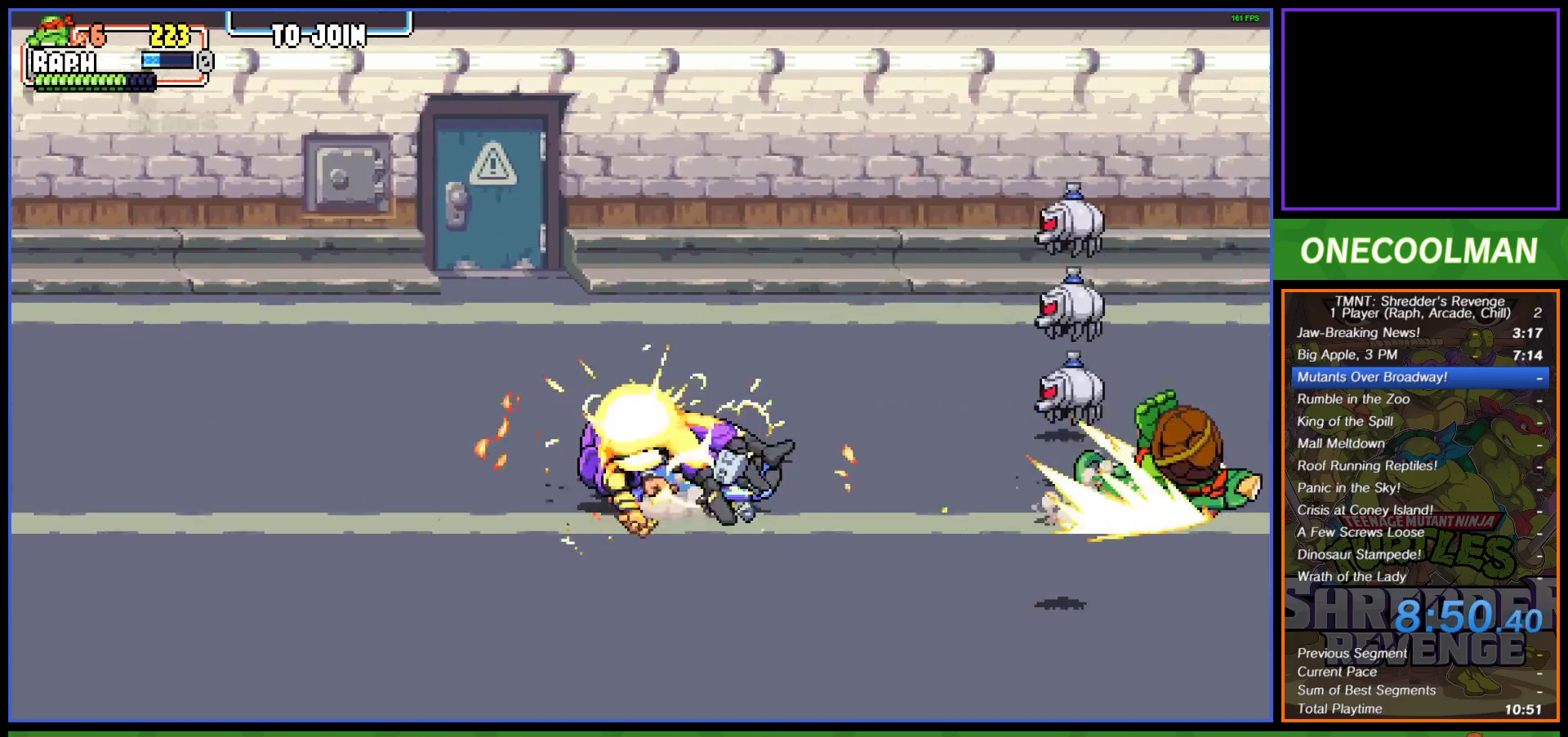
{"buttons": ["DPAD_LEFT"], "left_stick": "center", "events": [[200, "DPAD_LEFT", "down"], [233, "CIRCLE", "down"], [333, "CIRCLE", "up"], [383, "CIRCLE", "down"], [467, "CIRCLE", "up"]]}
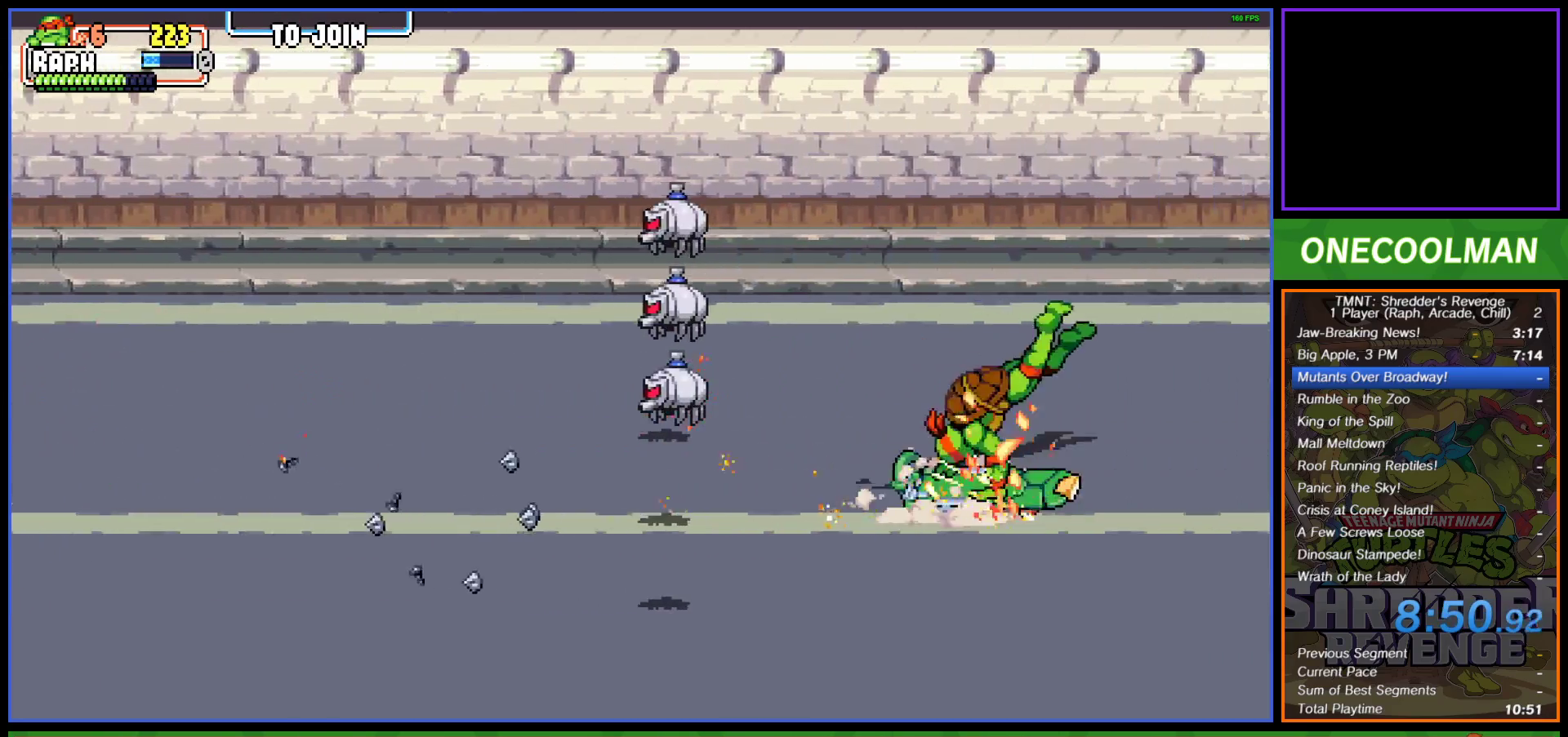
{"buttons": ["DPAD_DOWN", "DPAD_LEFT"], "left_stick": "center", "events": [[33, "DPAD_LEFT", "up"], [167, "DPAD_DOWN", "down"], [183, "DPAD_LEFT", "down"]]}
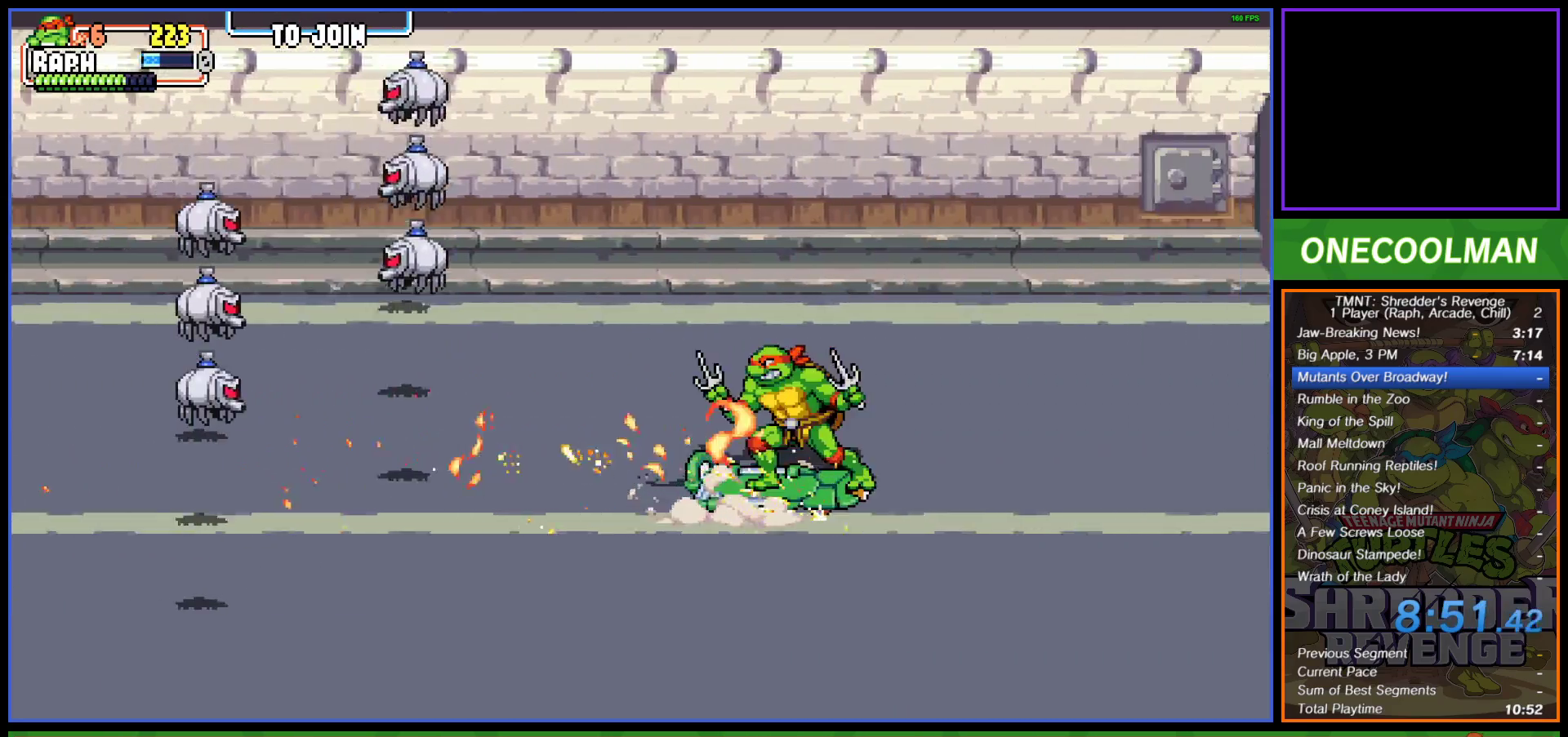
{"buttons": ["DPAD_DOWN", "DPAD_LEFT"], "left_stick": "center", "events": [[83, "DPAD_DOWN", "up"], [167, "DPAD_DOWN", "down"], [250, "CROSS", "down"], [250, "SQUARE", "down"], [317, "CROSS", "up"], [350, "SQUARE", "up"], [383, "SQUARE", "down"], [400, "CROSS", "down"], [450, "SQUARE", "up"], [483, "CROSS", "up"]]}
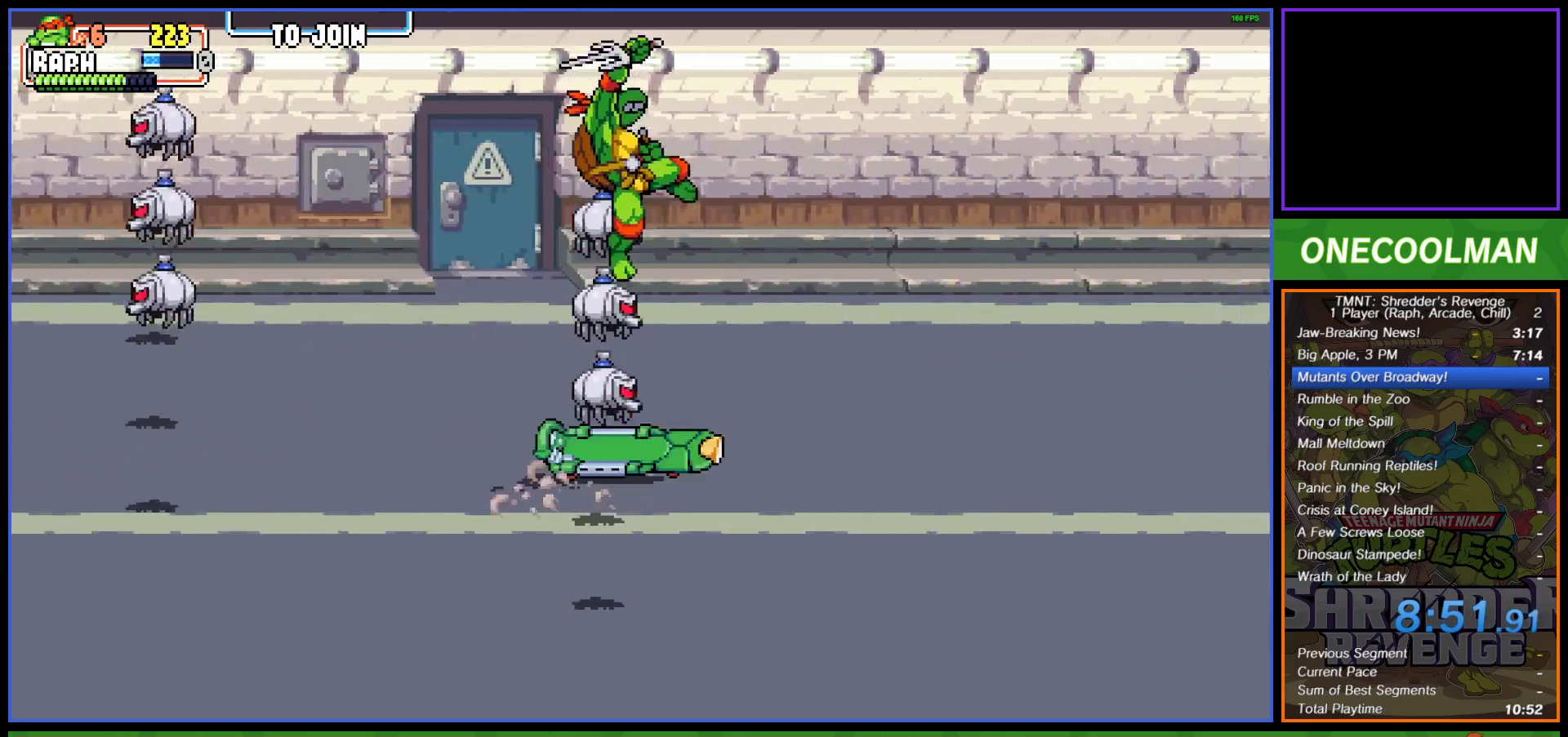
{"buttons": ["DPAD_DOWN", "DPAD_RIGHT"], "left_stick": "center", "events": [[33, "CROSS", "down"], [33, "SQUARE", "down"], [117, "SQUARE", "up"], [133, "CROSS", "up"], [150, "DPAD_LEFT", "up"], [167, "DPAD_RIGHT", "down"], [183, "CROSS", "down"], [200, "SQUARE", "down"], [267, "SQUARE", "up"], [300, "CROSS", "up"], [350, "CROSS", "down"], [367, "SQUARE", "down"], [433, "SQUARE", "up"], [467, "CROSS", "up"]]}
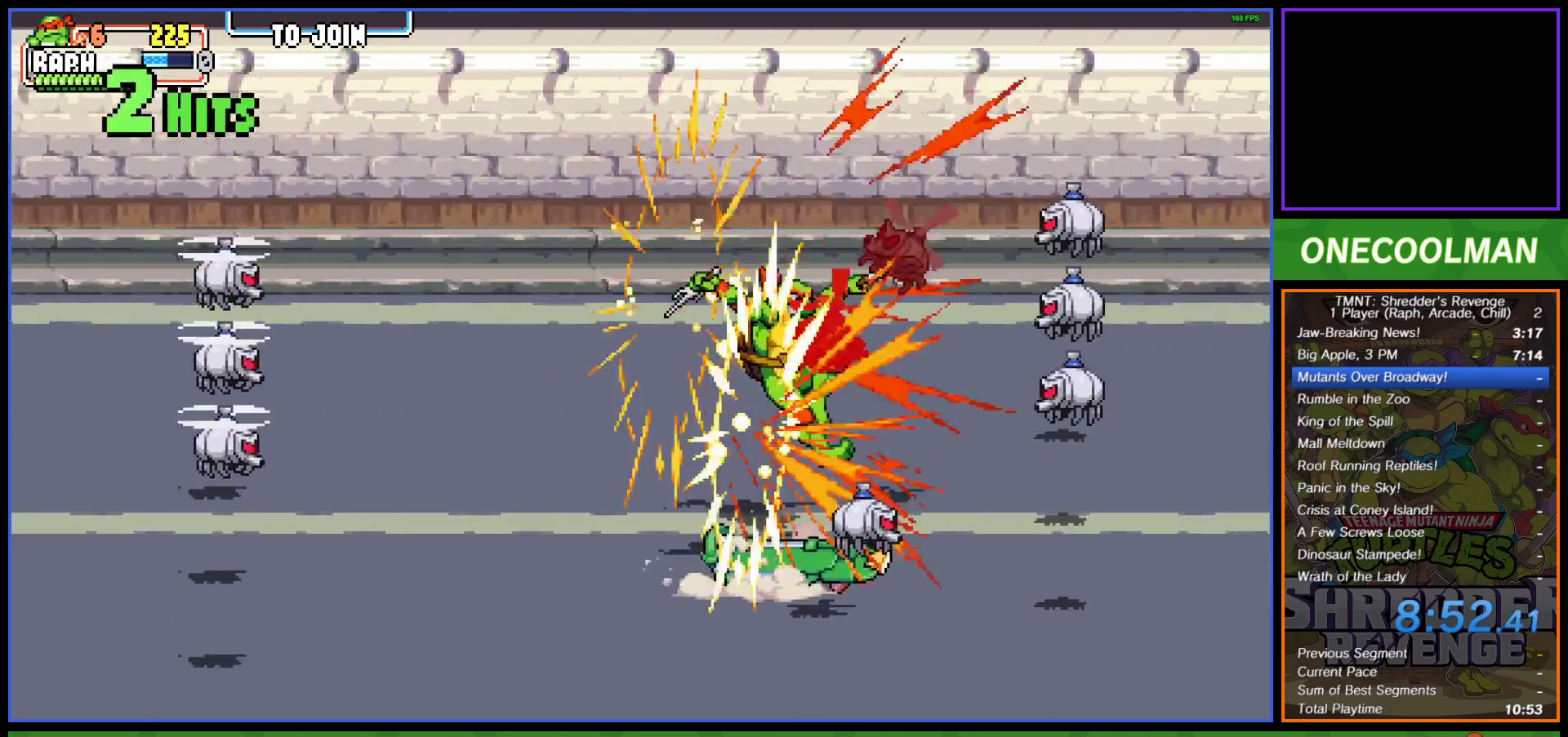
{"buttons": ["CROSS", "DPAD_DOWN", "DPAD_LEFT"], "left_stick": "center", "events": [[17, "CROSS", "down"], [33, "SQUARE", "down"], [83, "SQUARE", "up"], [133, "CROSS", "up"], [183, "CROSS", "down"], [183, "SQUARE", "down"], [250, "DPAD_RIGHT", "up"], [250, "SQUARE", "up"], [300, "CROSS", "up"], [300, "DPAD_LEFT", "down"], [333, "CROSS", "down"], [350, "SQUARE", "down"], [417, "SQUARE", "up"], [450, "CROSS", "up"], [500, "CROSS", "down"]]}
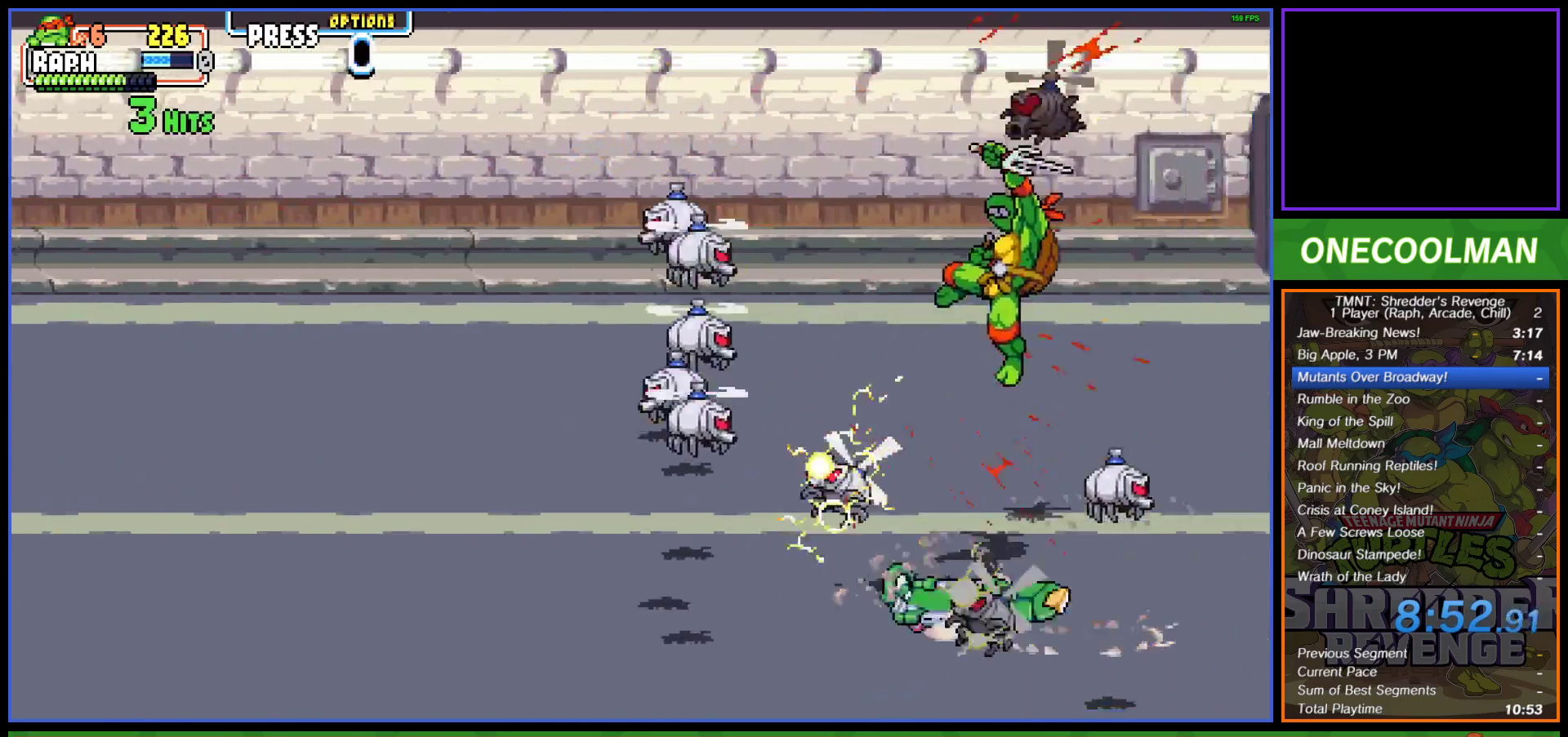
{"buttons": ["CROSS", "SQUARE", "DPAD_UP", "DPAD_LEFT"], "left_stick": "center", "events": [[17, "DPAD_DOWN", "up"], [17, "SQUARE", "down"], [83, "SQUARE", "up"], [100, "CROSS", "up"], [150, "CROSS", "down"], [183, "SQUARE", "down"], [233, "SQUARE", "up"], [267, "CROSS", "up"], [317, "CROSS", "down"], [333, "SQUARE", "down"], [383, "SQUARE", "up"], [417, "CROSS", "up"], [483, "CROSS", "down"], [500, "DPAD_UP", "down"], [500, "SQUARE", "down"]]}
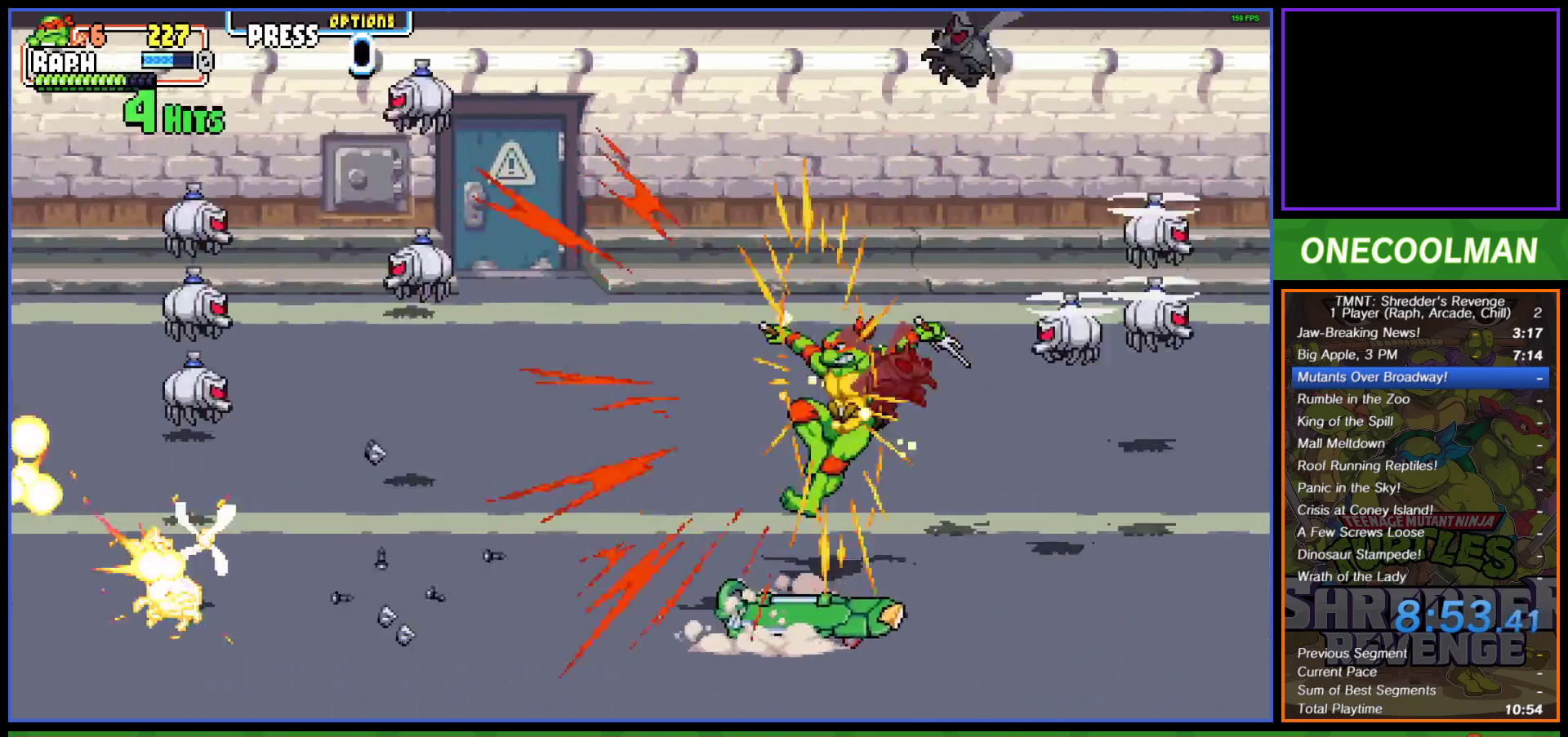
{"buttons": ["CROSS", "SQUARE", "DPAD_UP", "DPAD_LEFT"], "left_stick": "center", "events": [[67, "SQUARE", "up"], [83, "CROSS", "up"], [150, "CROSS", "down"], [167, "SQUARE", "down"], [233, "SQUARE", "up"], [250, "CROSS", "up"], [317, "CROSS", "down"], [333, "SQUARE", "down"], [400, "SQUARE", "up"], [417, "CROSS", "up"], [467, "CROSS", "down"], [483, "SQUARE", "down"]]}
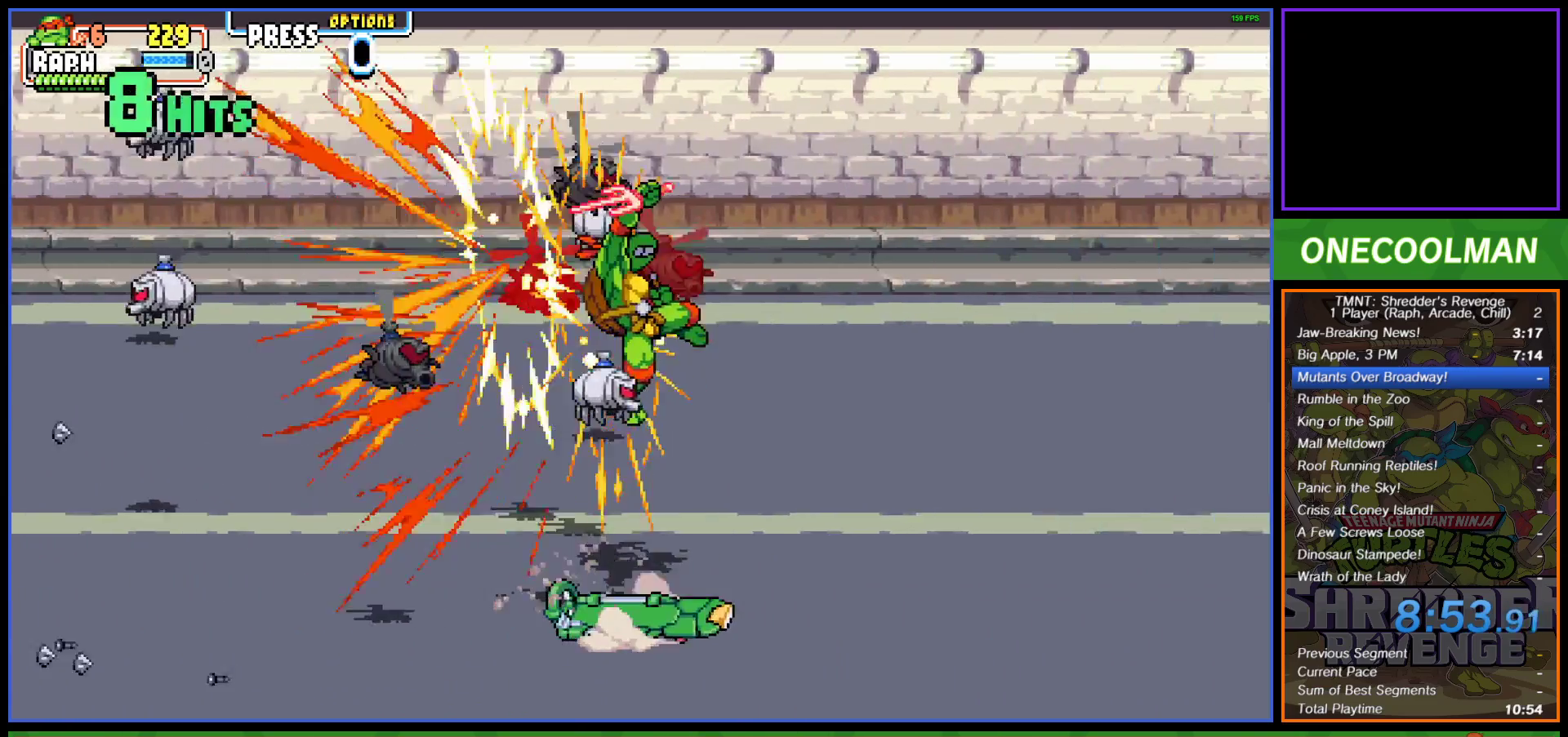
{"buttons": ["CROSS", "SQUARE", "DPAD_RIGHT"], "left_stick": "center", "events": [[50, "SQUARE", "up"], [83, "CROSS", "up"], [100, "DPAD_LEFT", "up"], [133, "CROSS", "down"], [150, "SQUARE", "down"], [217, "SQUARE", "up"], [250, "CROSS", "up"], [300, "CROSS", "down"], [317, "SQUARE", "down"], [383, "SQUARE", "up"], [417, "CROSS", "up"], [467, "CROSS", "down"], [483, "DPAD_RIGHT", "down"], [483, "SQUARE", "down"], [500, "DPAD_UP", "up"]]}
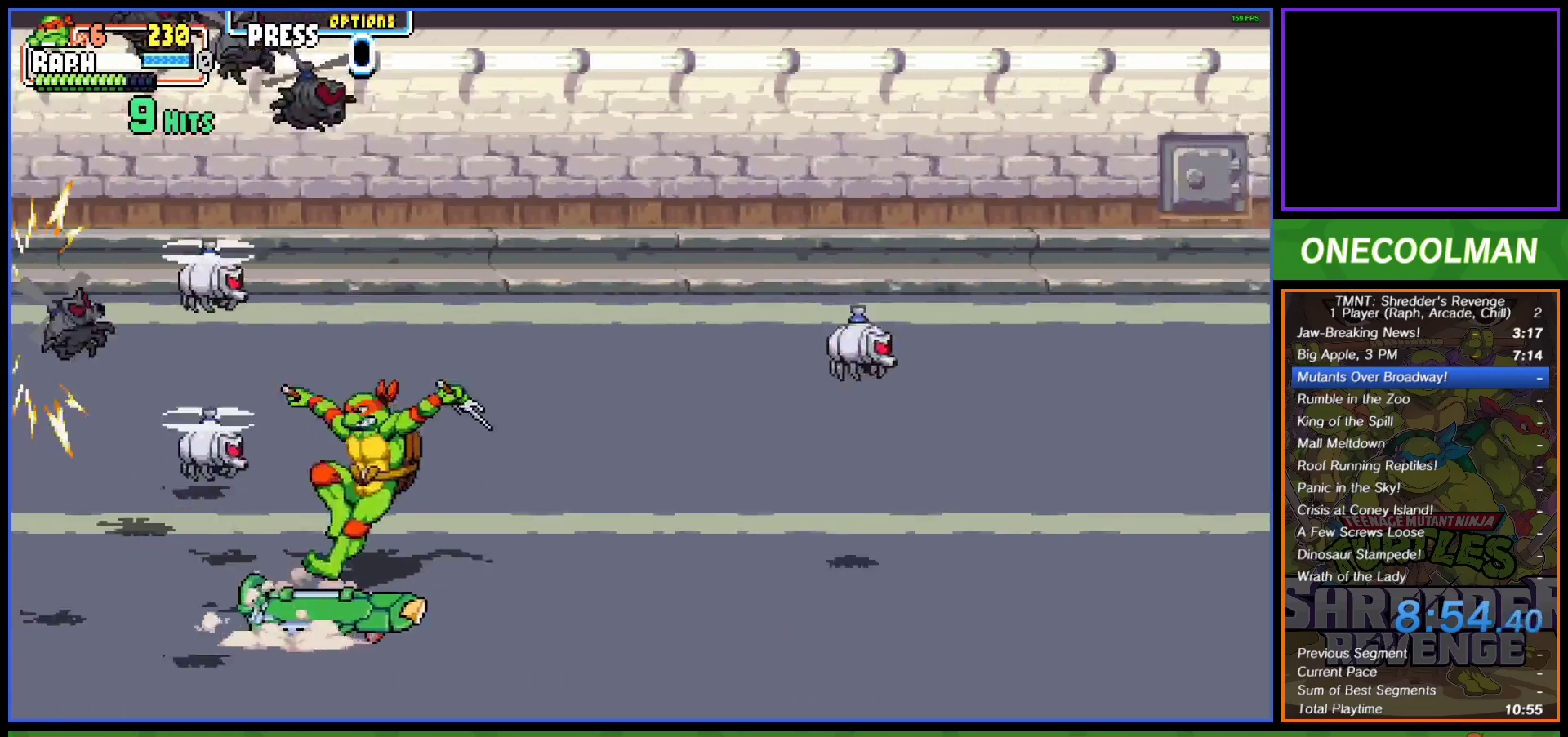
{"buttons": ["CROSS", "SQUARE", "DPAD_UP", "DPAD_RIGHT"], "left_stick": "center", "events": [[50, "SQUARE", "up"], [83, "CROSS", "up"], [150, "CROSS", "down"], [150, "SQUARE", "down"], [233, "SQUARE", "up"], [250, "CROSS", "up"], [317, "CROSS", "down"], [317, "SQUARE", "down"], [400, "SQUARE", "up"], [417, "CROSS", "up"], [467, "CROSS", "down"], [467, "DPAD_UP", "down"], [483, "SQUARE", "down"]]}
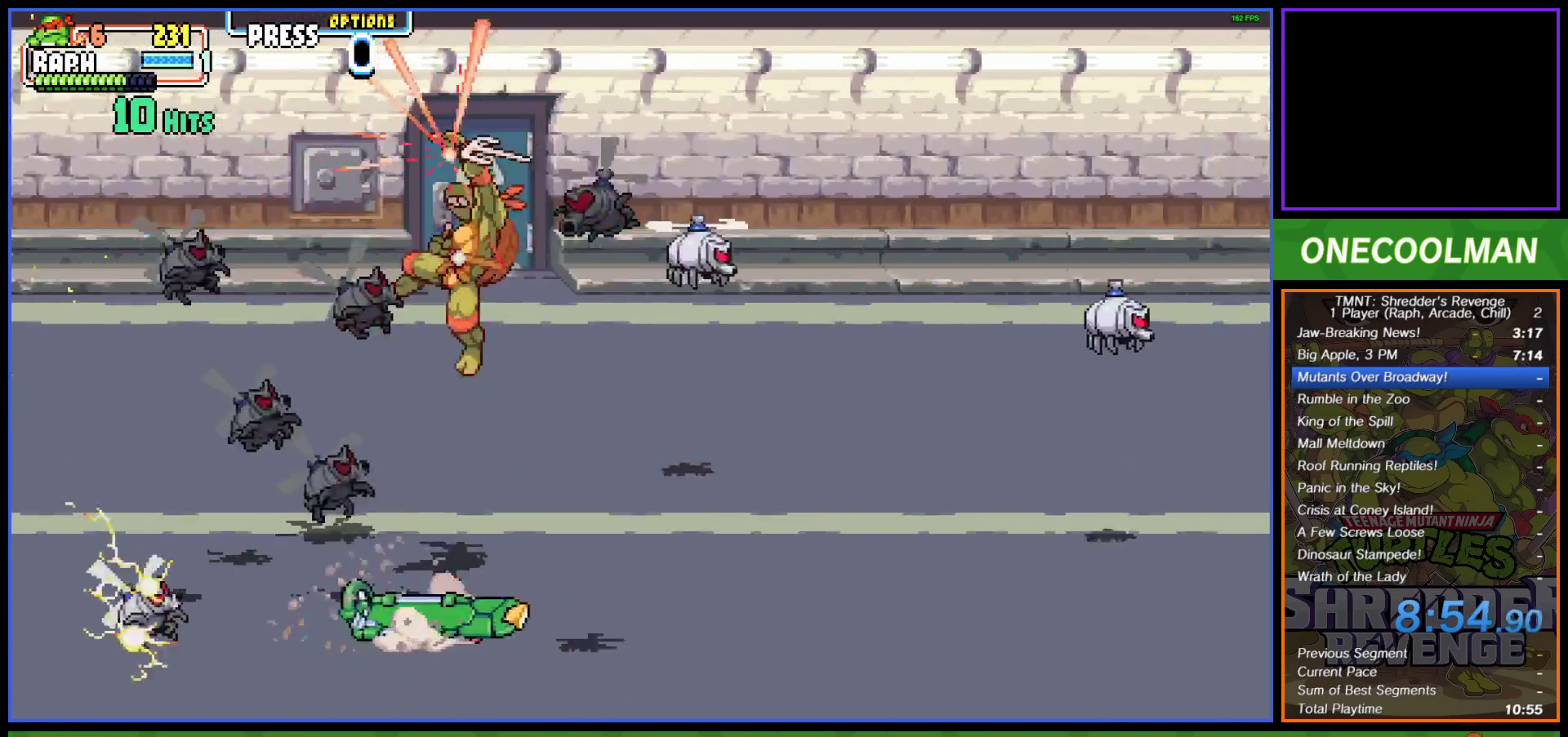
{"buttons": ["DPAD_UP", "DPAD_RIGHT"], "left_stick": "center", "events": [[67, "SQUARE", "up"], [100, "CROSS", "up"], [150, "CROSS", "down"], [167, "SQUARE", "down"], [233, "SQUARE", "up"], [267, "CROSS", "up"], [317, "CROSS", "down"], [350, "SQUARE", "down"], [383, "SQUARE", "up"], [400, "CROSS", "up"]]}
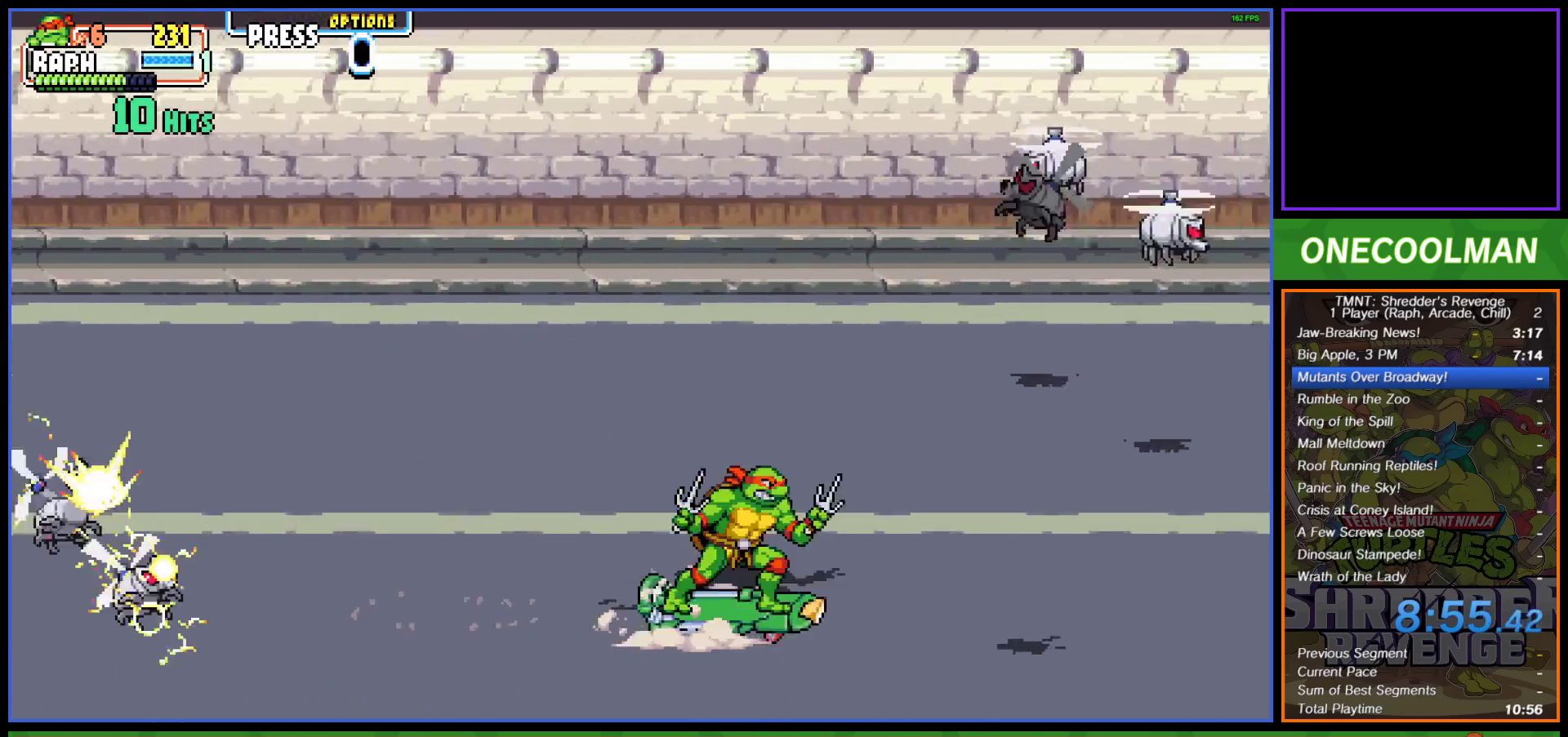
{"buttons": ["CROSS", "SQUARE", "DPAD_LEFT"], "left_stick": "center", "events": [[83, "DPAD_RIGHT", "up"], [317, "CROSS", "down"], [317, "SQUARE", "down"], [383, "SQUARE", "up"], [400, "CROSS", "up"], [417, "DPAD_LEFT", "down"], [450, "SQUARE", "down"], [467, "CROSS", "down"], [467, "DPAD_UP", "up"]]}
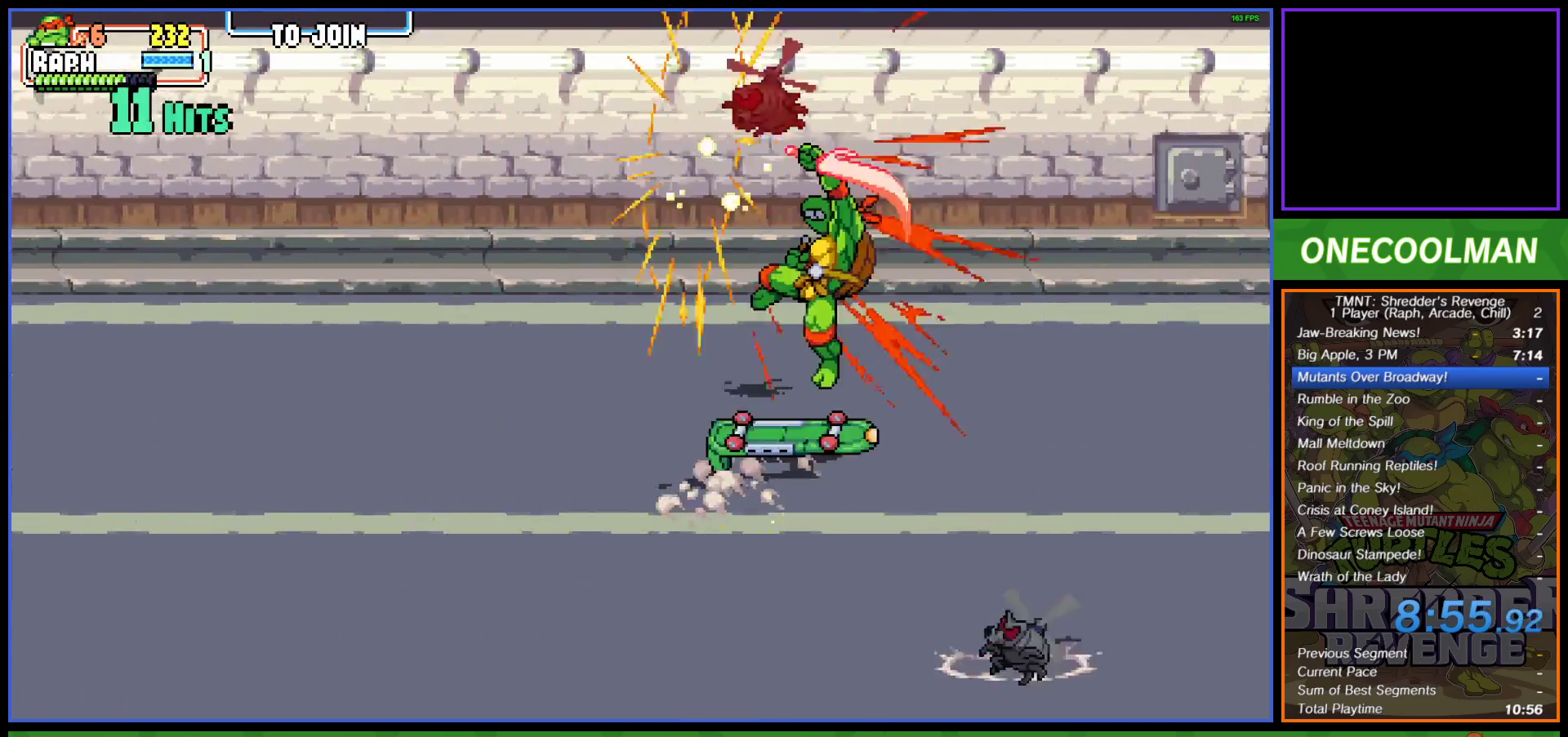
{"buttons": ["DPAD_LEFT"], "left_stick": "center", "events": [[50, "SQUARE", "up"], [67, "CROSS", "up"], [133, "CROSS", "down"], [133, "SQUARE", "down"], [200, "SQUARE", "up"], [233, "CROSS", "up"]]}
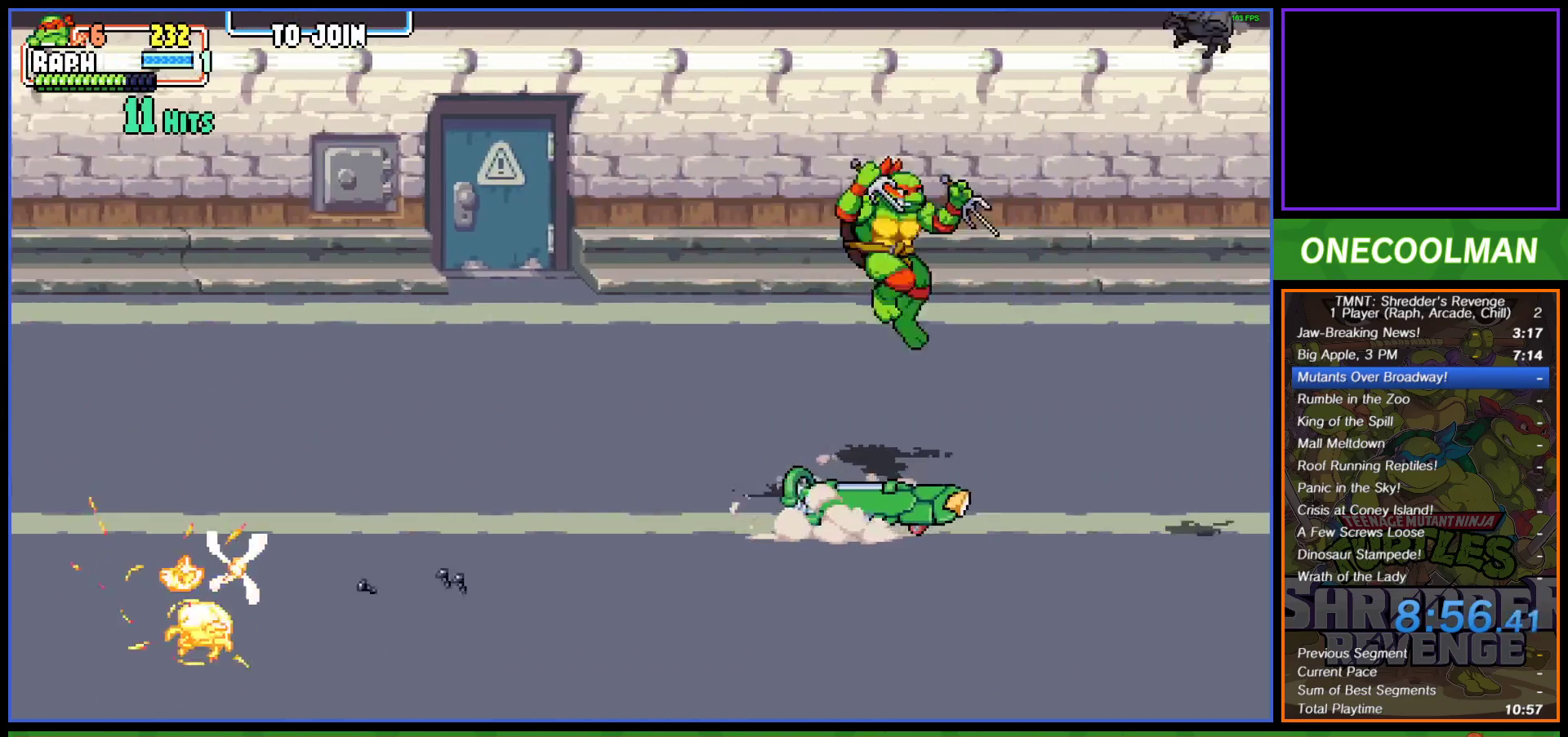
{"buttons": ["DPAD_LEFT"], "left_stick": "center", "events": [[150, "R1", "down"], [233, "R1", "up"], [317, "R1", "down"], [367, "R1", "up"], [433, "R1", "down"], [483, "R1", "up"]]}
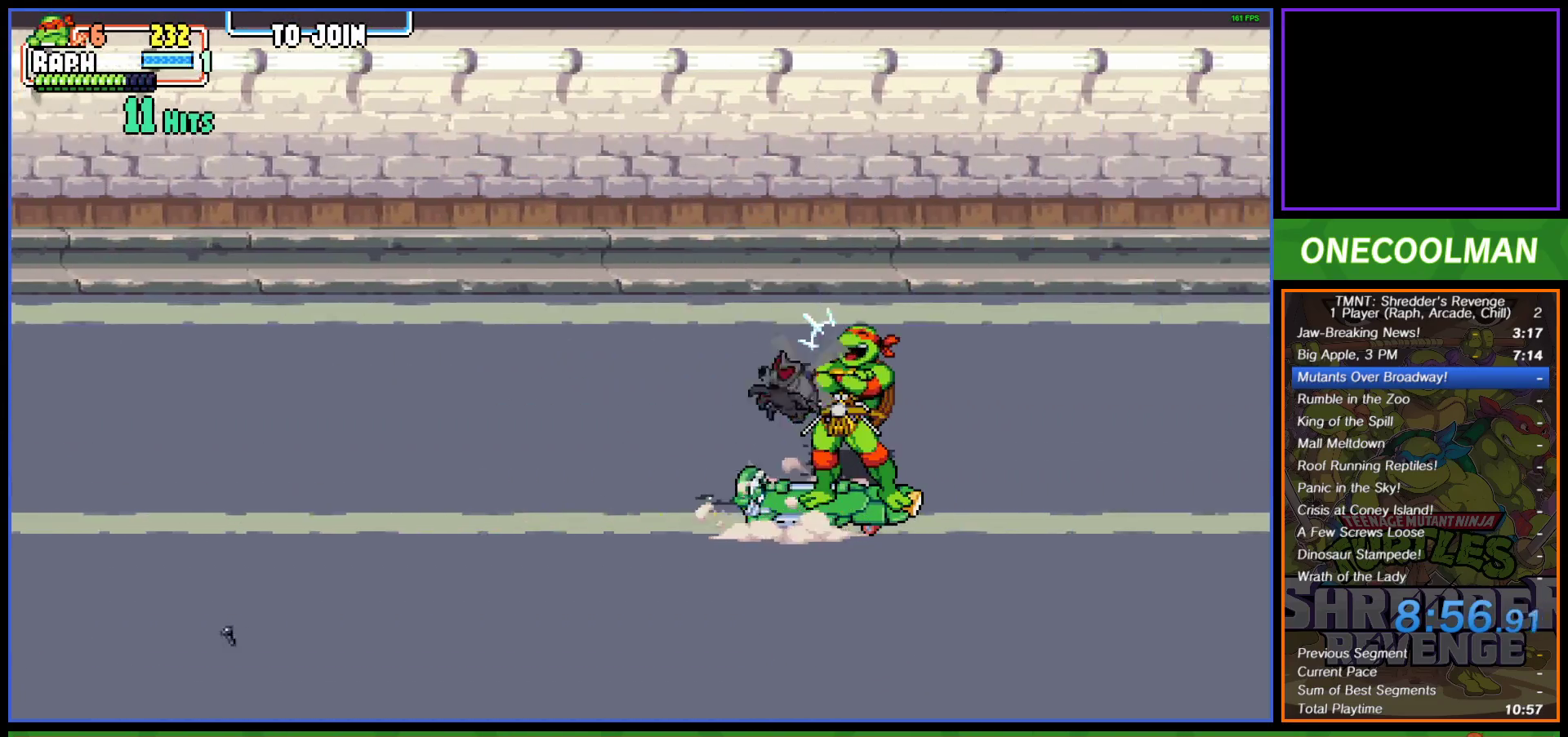
{"buttons": [], "left_stick": "center", "events": [[50, "DPAD_LEFT", "up"]]}
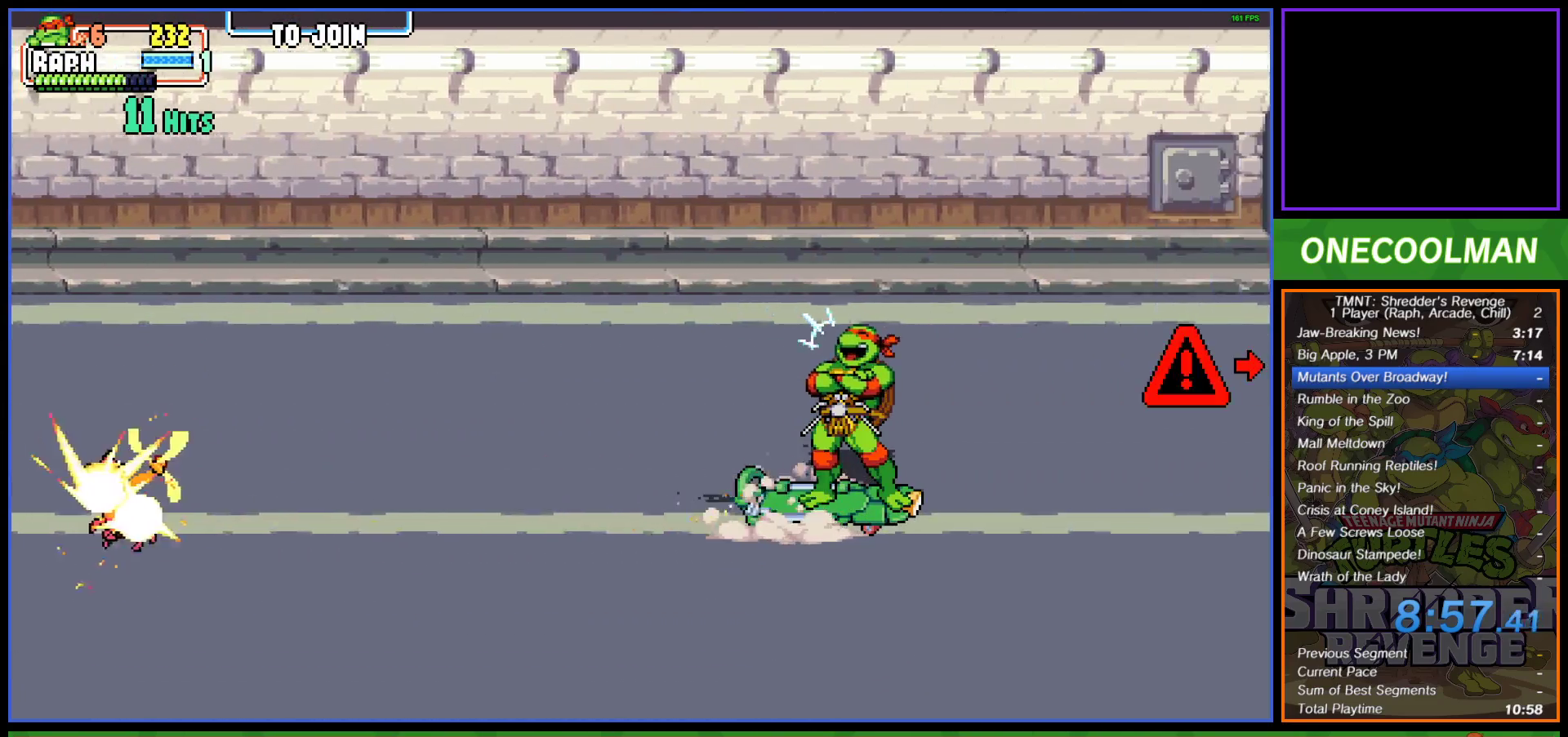
{"buttons": [], "left_stick": "center", "events": []}
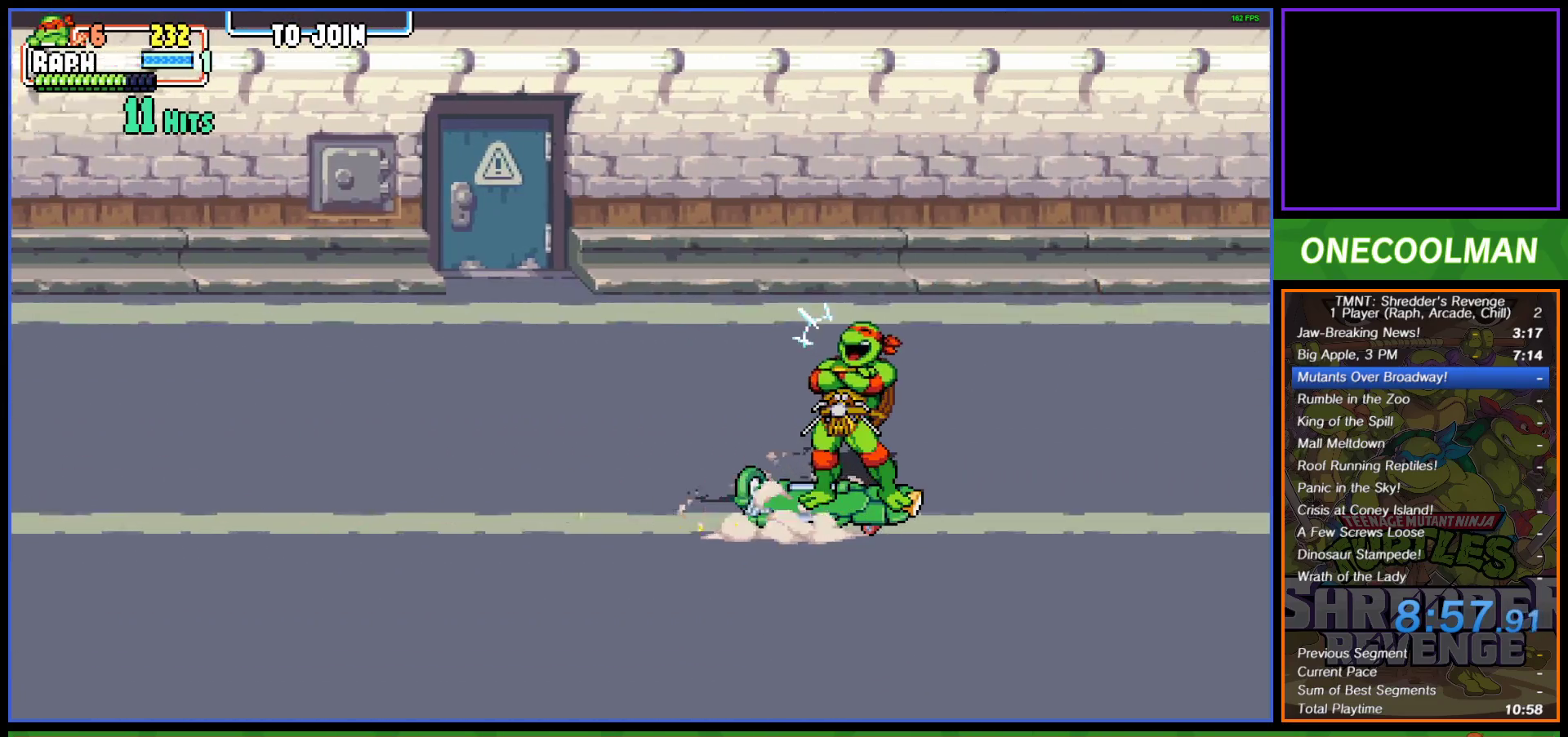
{"buttons": ["CIRCLE", "DPAD_LEFT"], "left_stick": "center", "events": [[350, "DPAD_LEFT", "down"], [433, "CIRCLE", "down"]]}